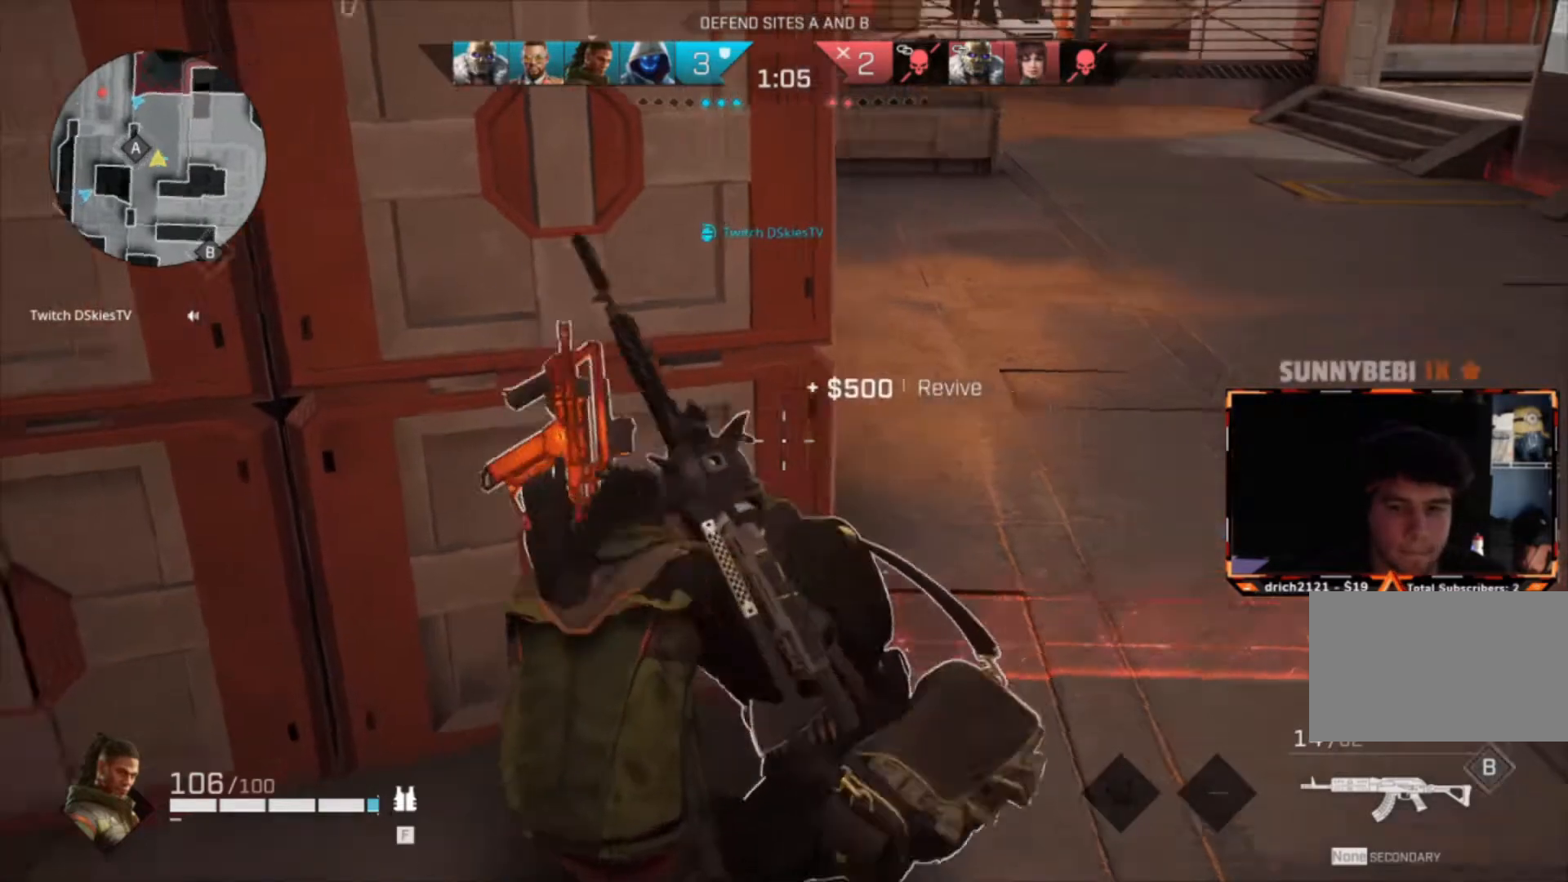
Gameplay with keyboard and mouse; each line is a JSON object with the keys and mouse buttons held at the frame after it. "events" lists presses ("down") and releases ("up") of "1", "2", "3", "4", "5", "a", "alt", "c", "caps_lock", "ctrl", "d", "e", "f", "g", "q", "r", "s", "shift", "space", "t", "tab", "v", "w", "x", "z", "mouse_left", "mouse_wheel" and "mouse_right" between this image and that frame as [ms after this image, input, new state], when the widget could be followed in between. "mouse_left", "mouse_wheel", "mouse_right" = the "left", "wheel", "right" buttons of the "mouse" list. No other keys are recorded. "wheel" means that the mouse wheel is clicked or scrolled. Not read: mouse_move.
{"keys": ["a", "w"], "mouse": [], "events": [[267, "w", "down"]]}
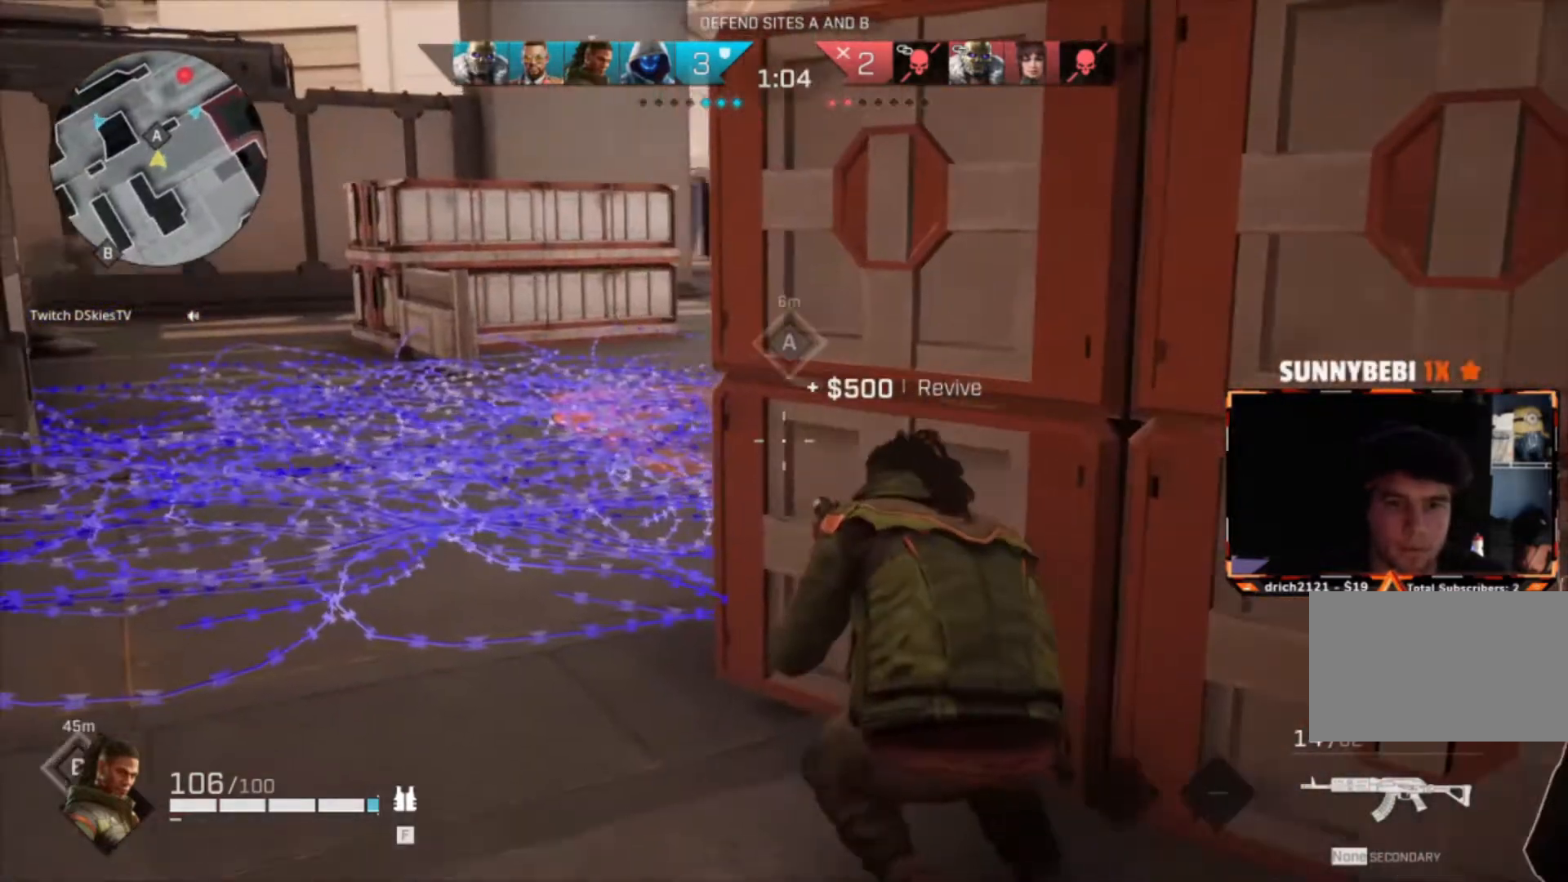
{"keys": ["d"], "mouse": ["right"], "events": [[34, "c", "down"], [134, "c", "up"], [134, "mouse_right", "down"], [234, "a", "up"], [334, "d", "down"], [334, "w", "up"]]}
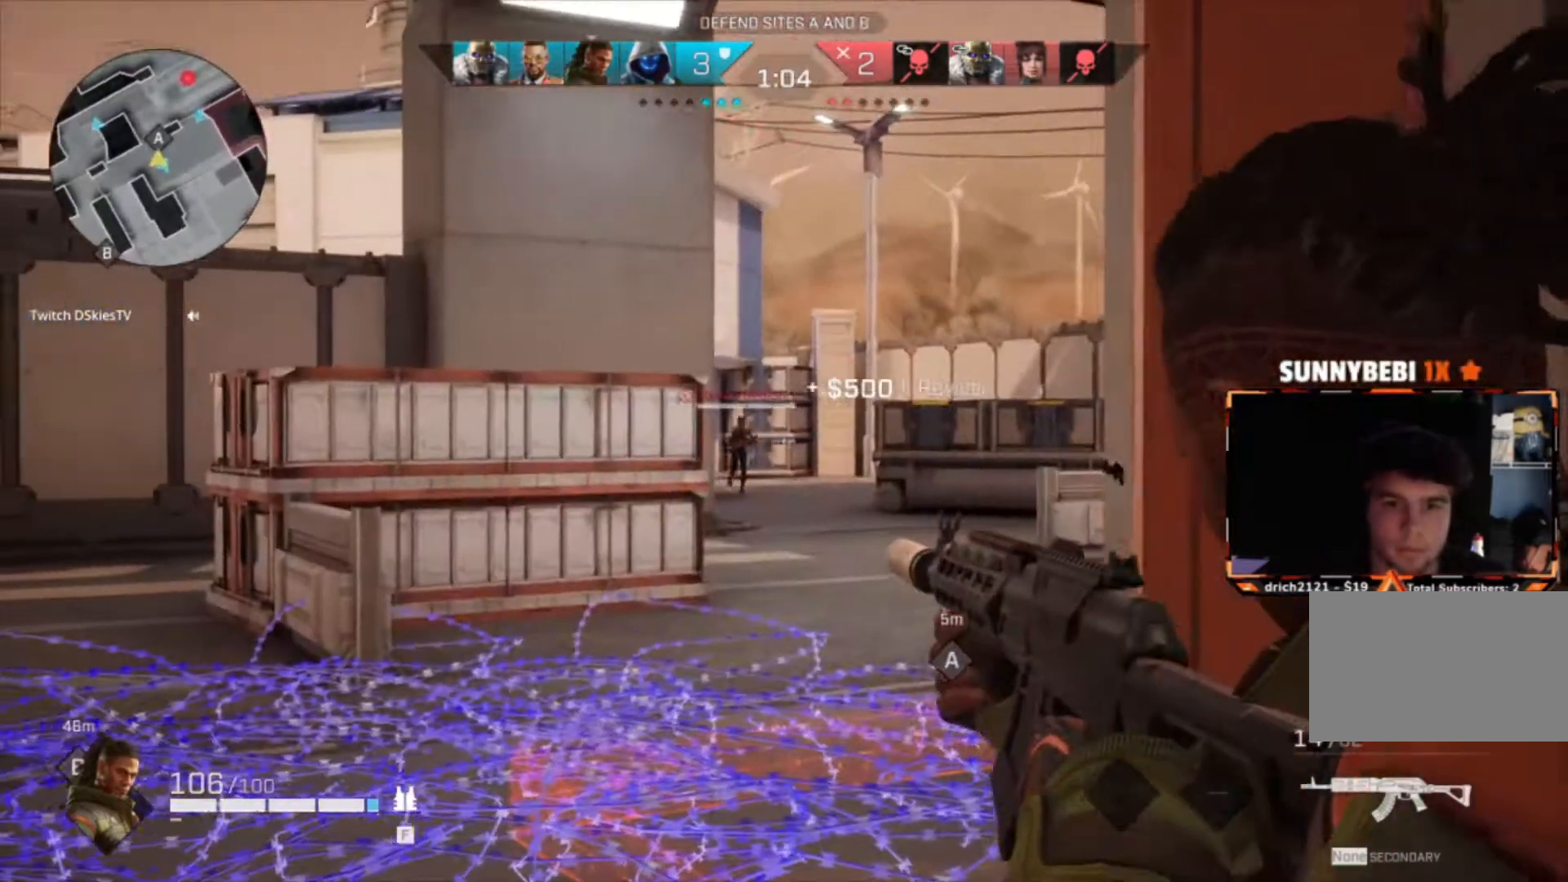
{"keys": ["a", "s"], "mouse": ["left", "right"], "events": [[67, "s", "down"], [167, "d", "up"], [267, "mouse_left", "down"], [334, "mouse_left", "up"], [434, "a", "down"], [500, "mouse_left", "down"]]}
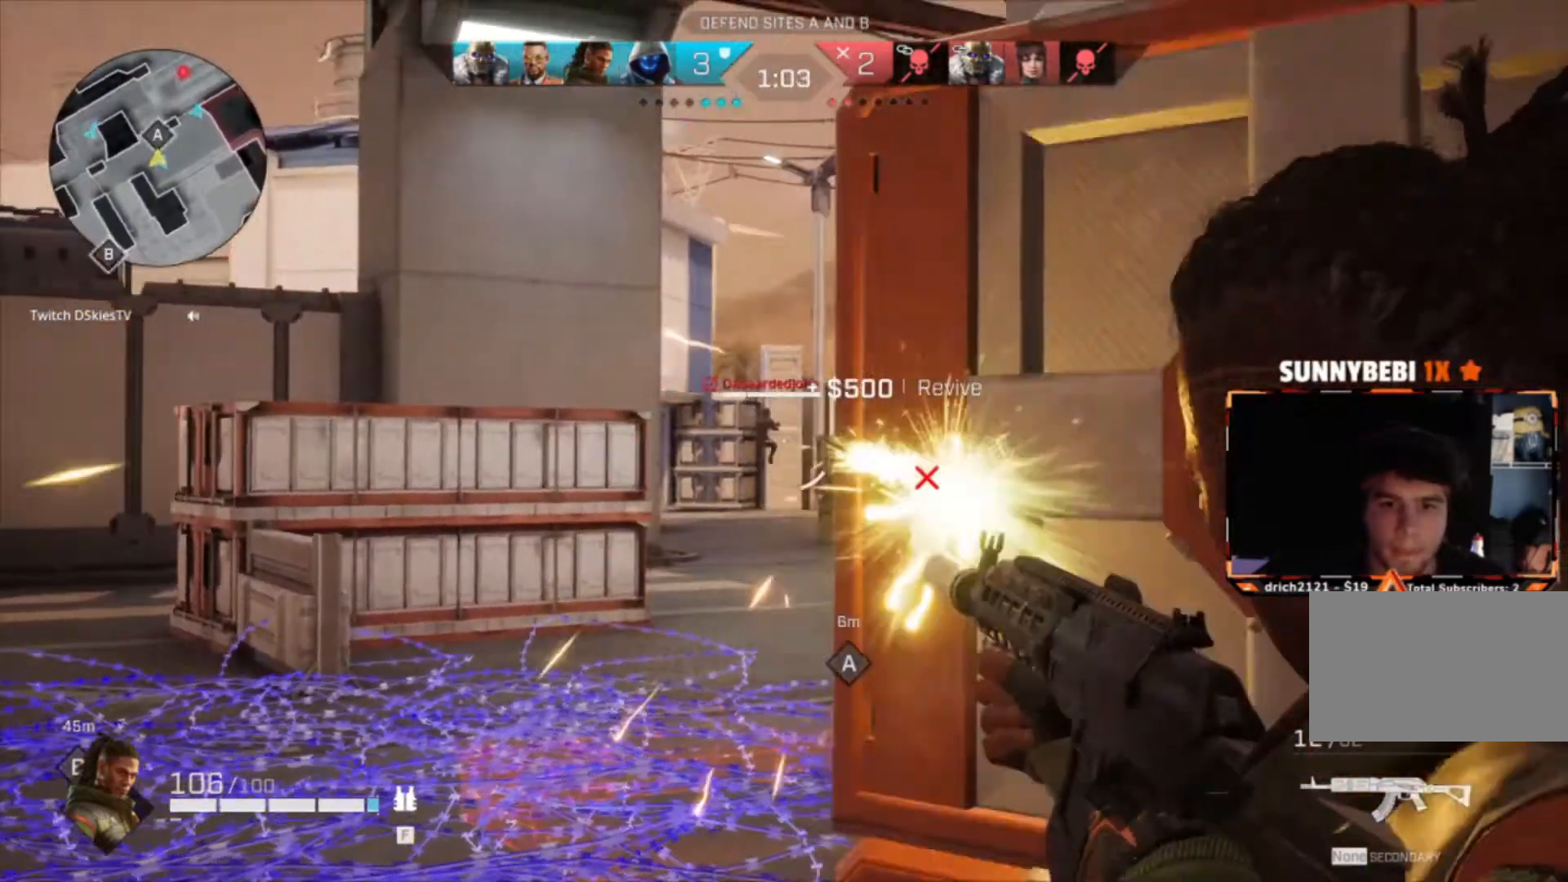
{"keys": ["s"], "mouse": ["left", "right"], "events": [[134, "c", "down"], [167, "mouse_left", "up"], [234, "mouse_left", "down"], [334, "c", "up"], [368, "a", "up"]]}
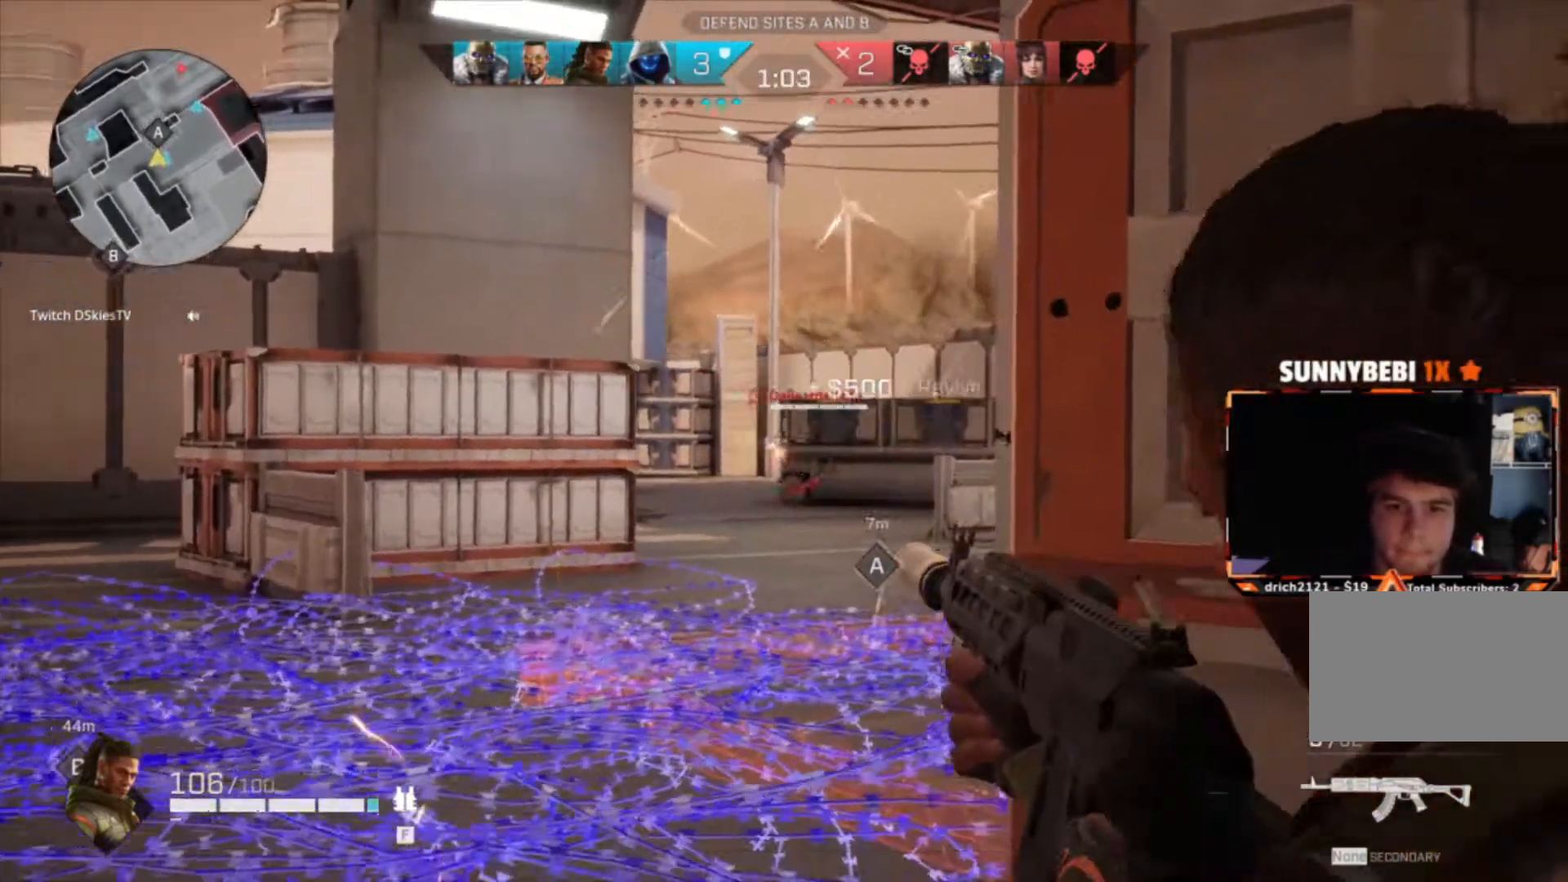
{"keys": [], "mouse": ["right"], "events": [[67, "a", "down"], [133, "s", "up"], [200, "mouse_left", "up"], [200, "s", "down"], [234, "a", "up"], [300, "c", "down"], [334, "c", "up"], [334, "s", "up"], [367, "s", "down"], [434, "s", "up"]]}
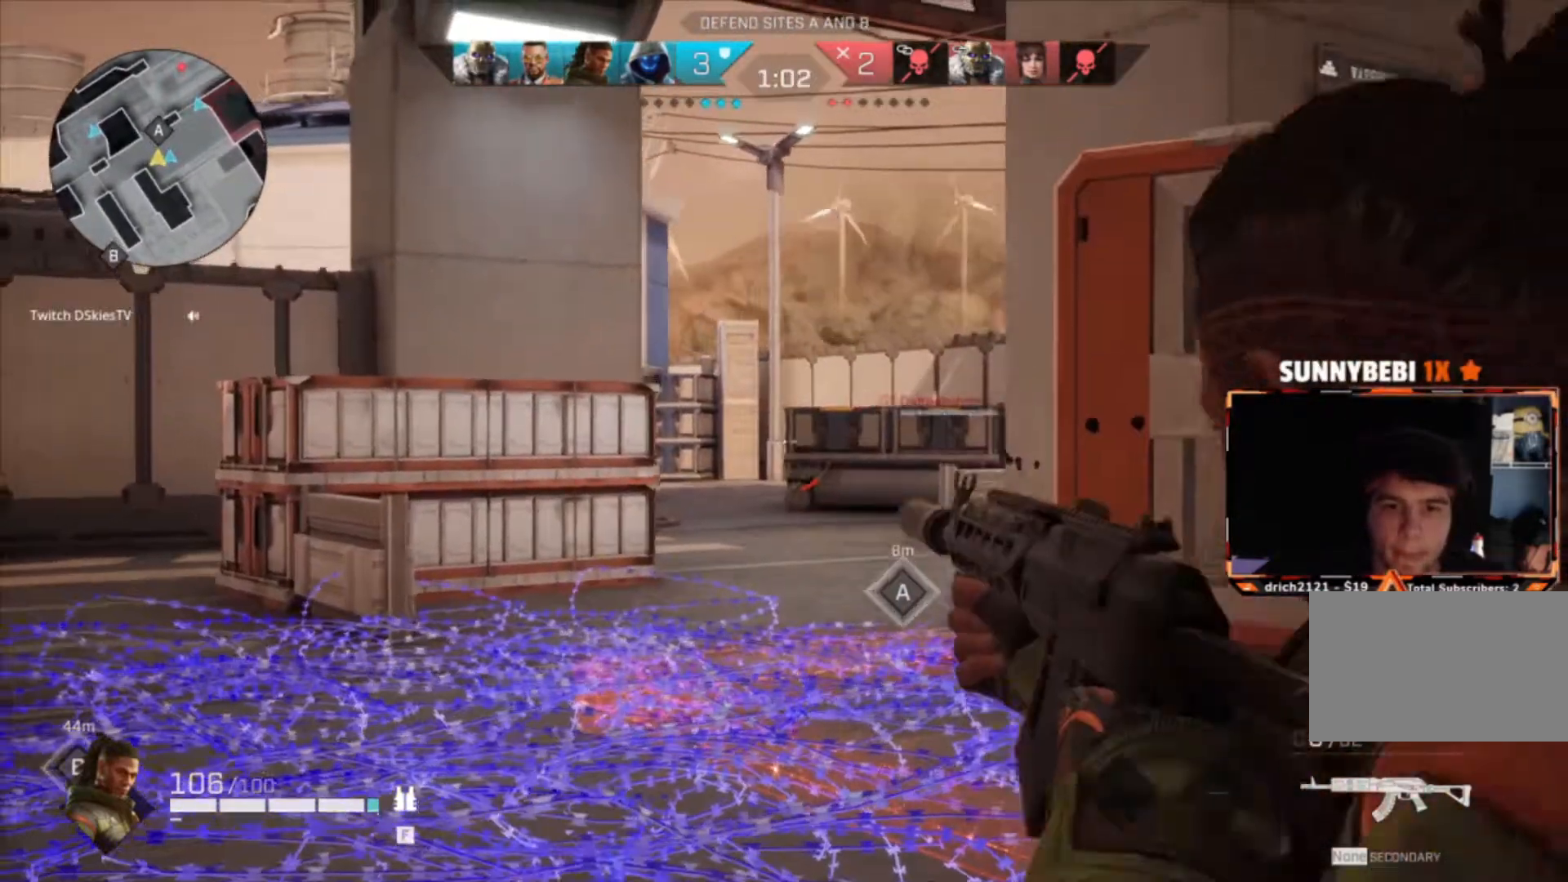
{"keys": ["a"], "mouse": ["right"], "events": [[34, "d", "down"], [167, "a", "down"], [201, "d", "up"]]}
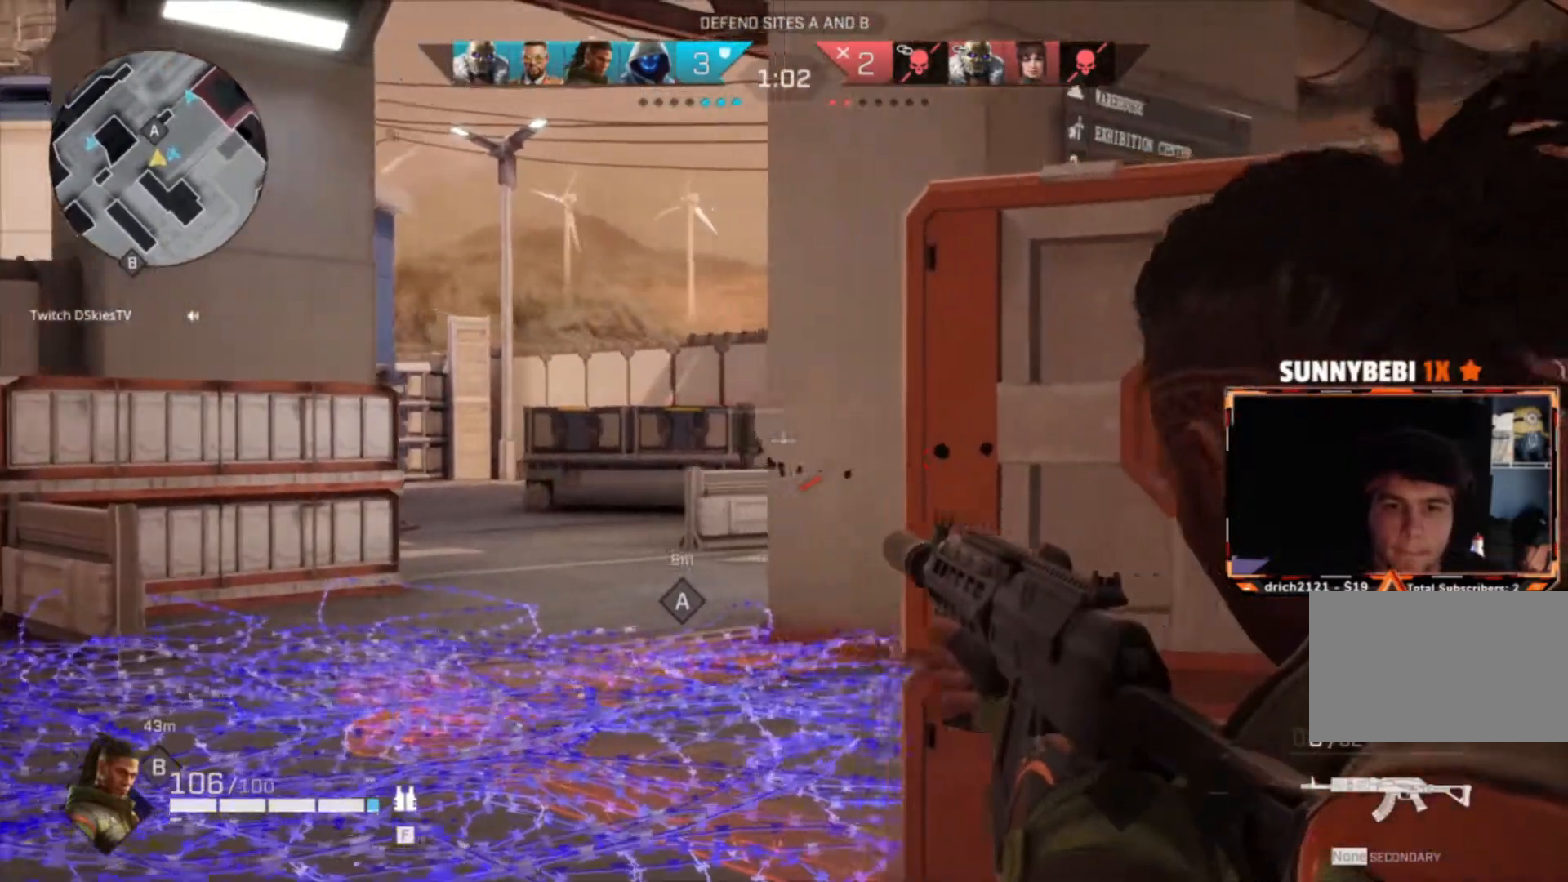
{"keys": ["d"], "mouse": ["left", "right"], "events": [[400, "a", "up"], [400, "d", "down"], [400, "mouse_left", "down"]]}
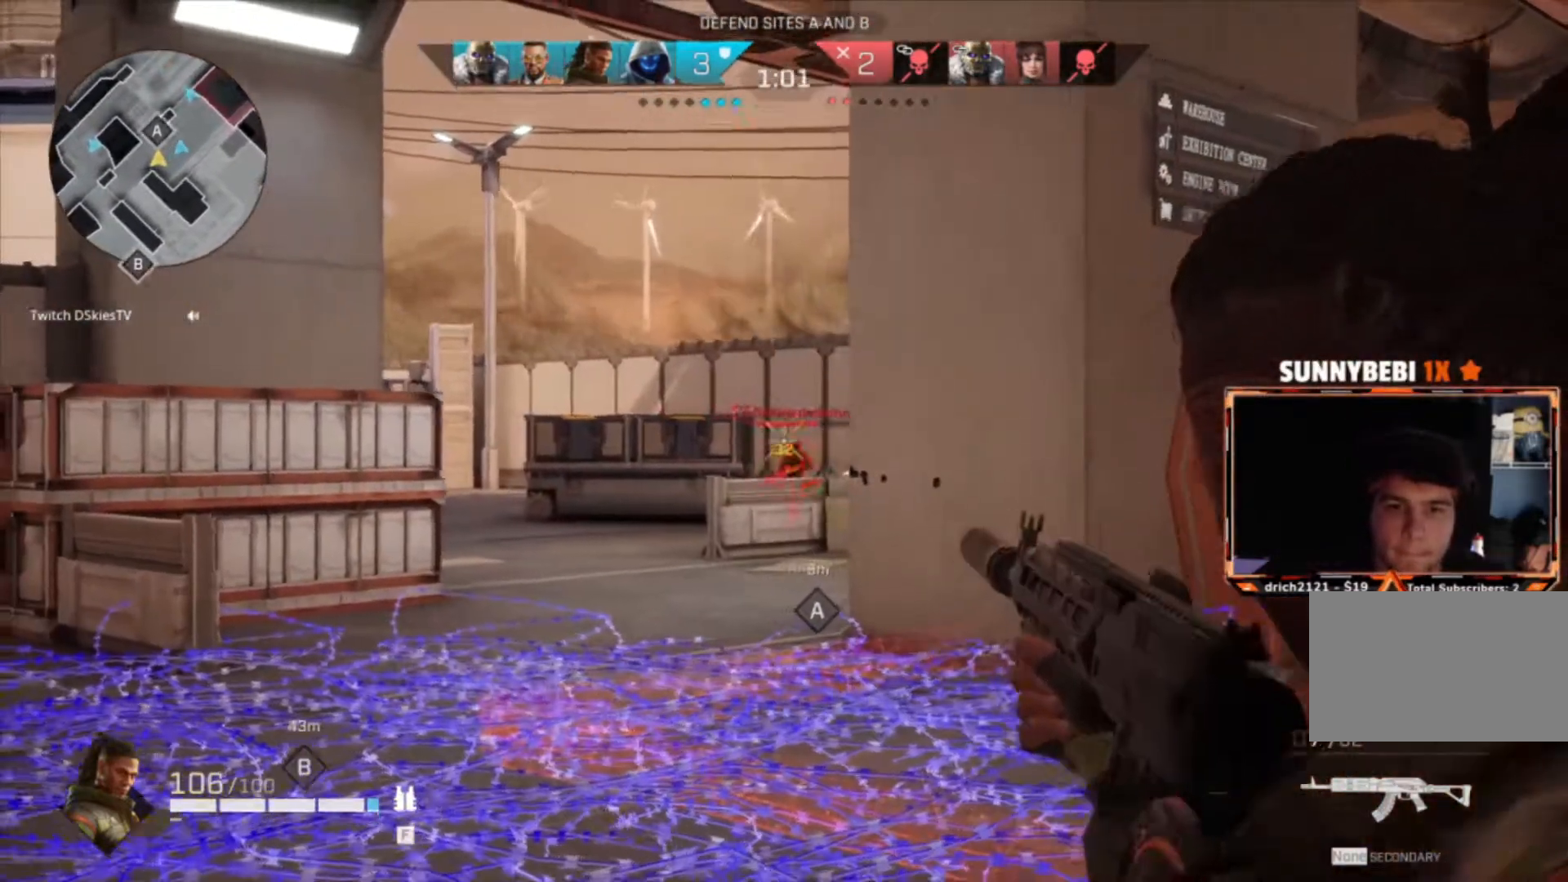
{"keys": ["d"], "mouse": ["left", "right"], "events": [[34, "mouse_left", "up"], [134, "mouse_left", "down"], [234, "mouse_left", "up"], [301, "a", "down"], [301, "mouse_left", "down"], [334, "a", "up"], [368, "mouse_left", "up"], [434, "mouse_left", "down"]]}
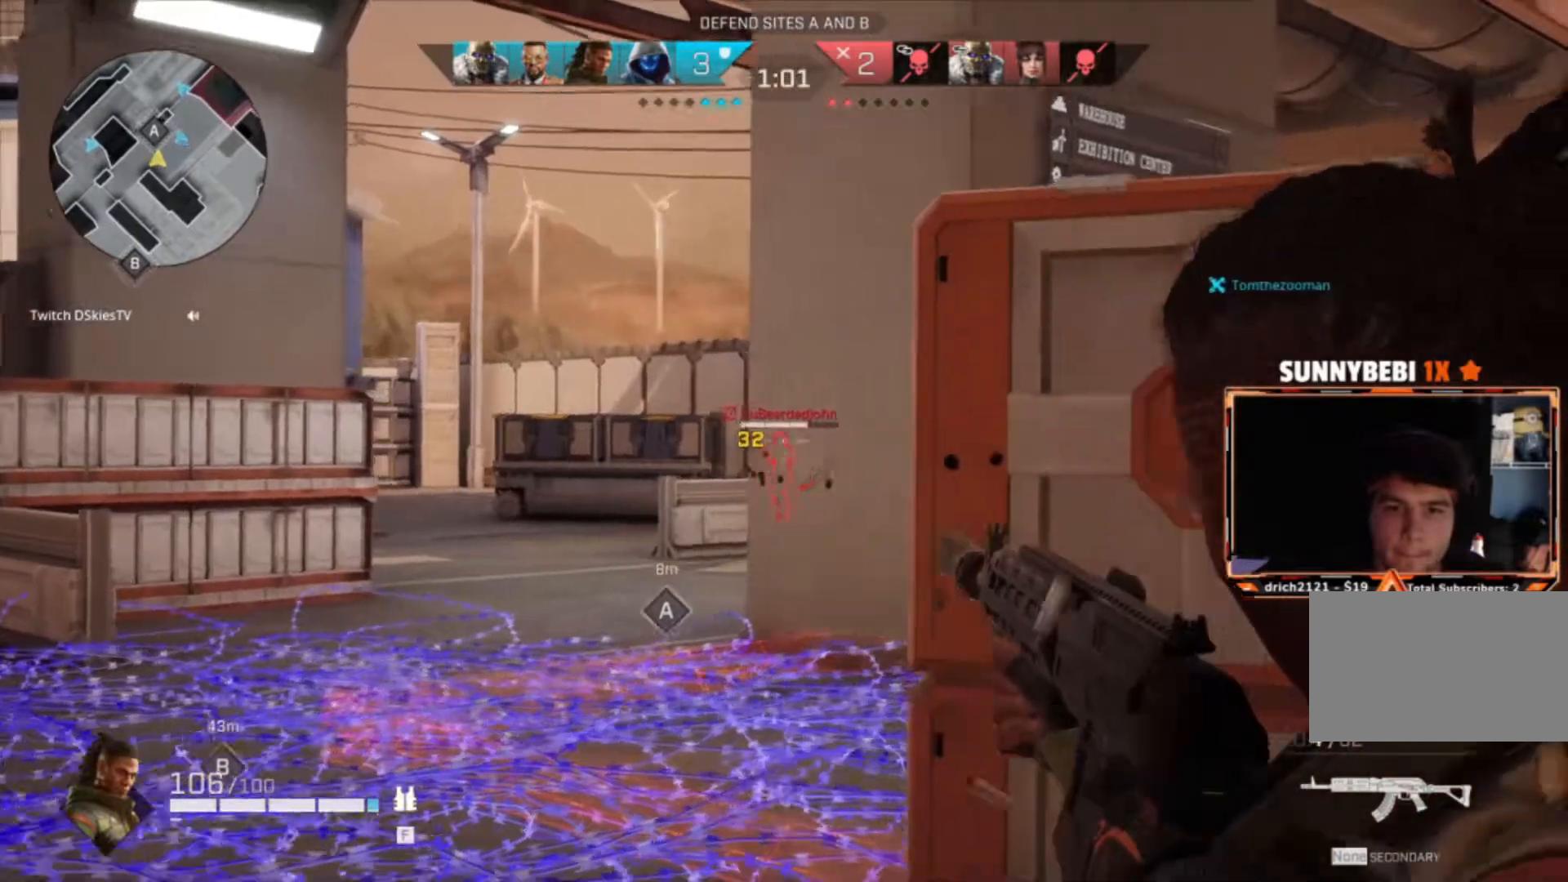
{"keys": ["d"], "mouse": [], "events": [[33, "mouse_left", "up"], [334, "mouse_right", "up"]]}
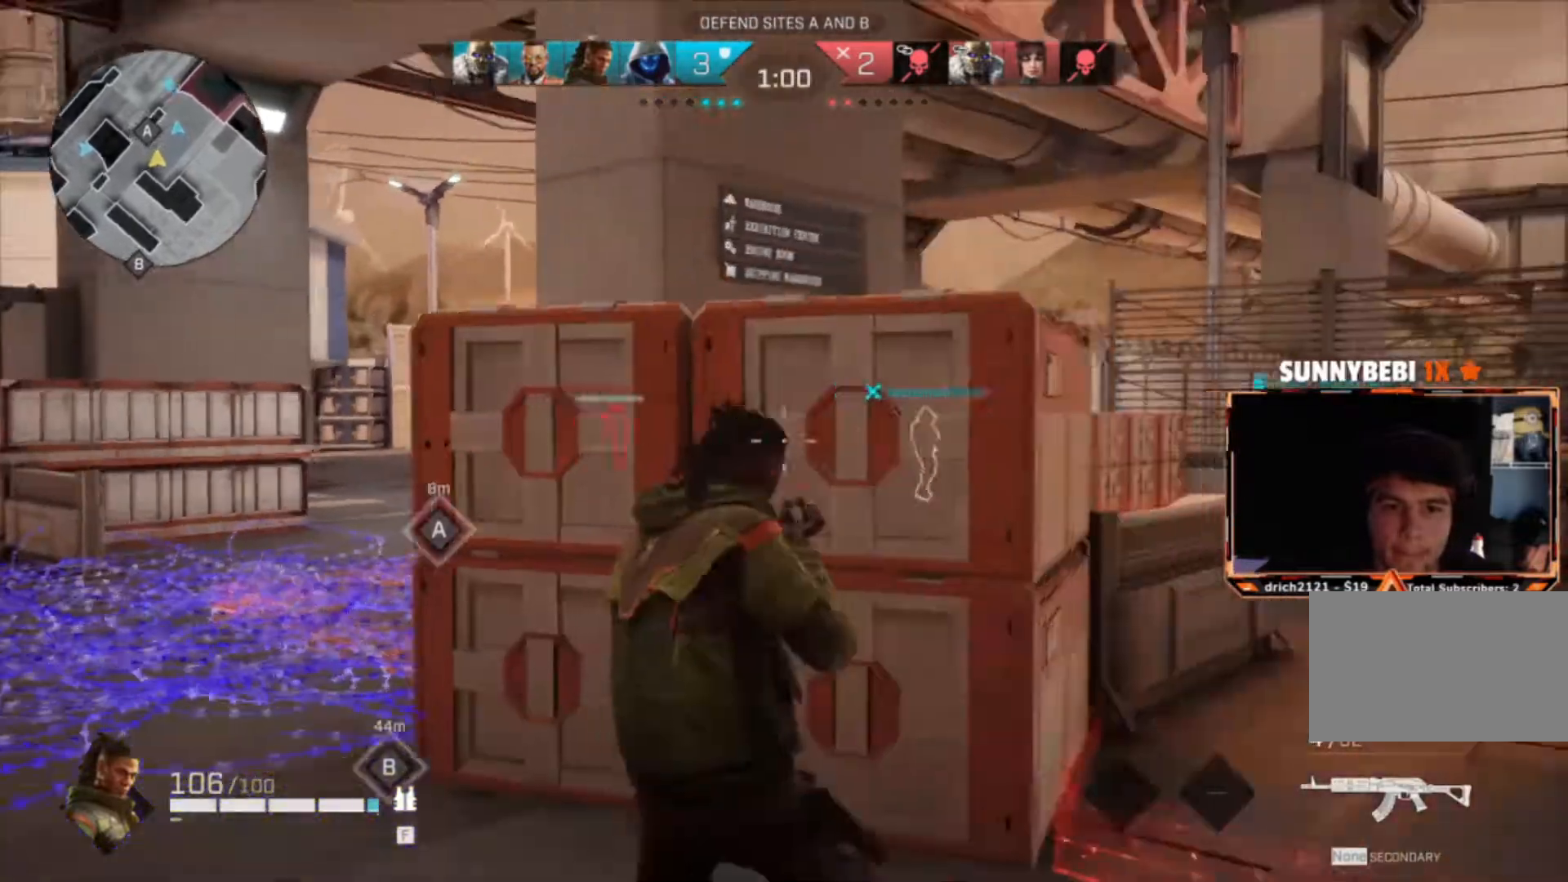
{"keys": ["w"], "mouse": [], "events": [[134, "w", "down"], [234, "d", "up"], [367, "r", "down"], [468, "r", "up"]]}
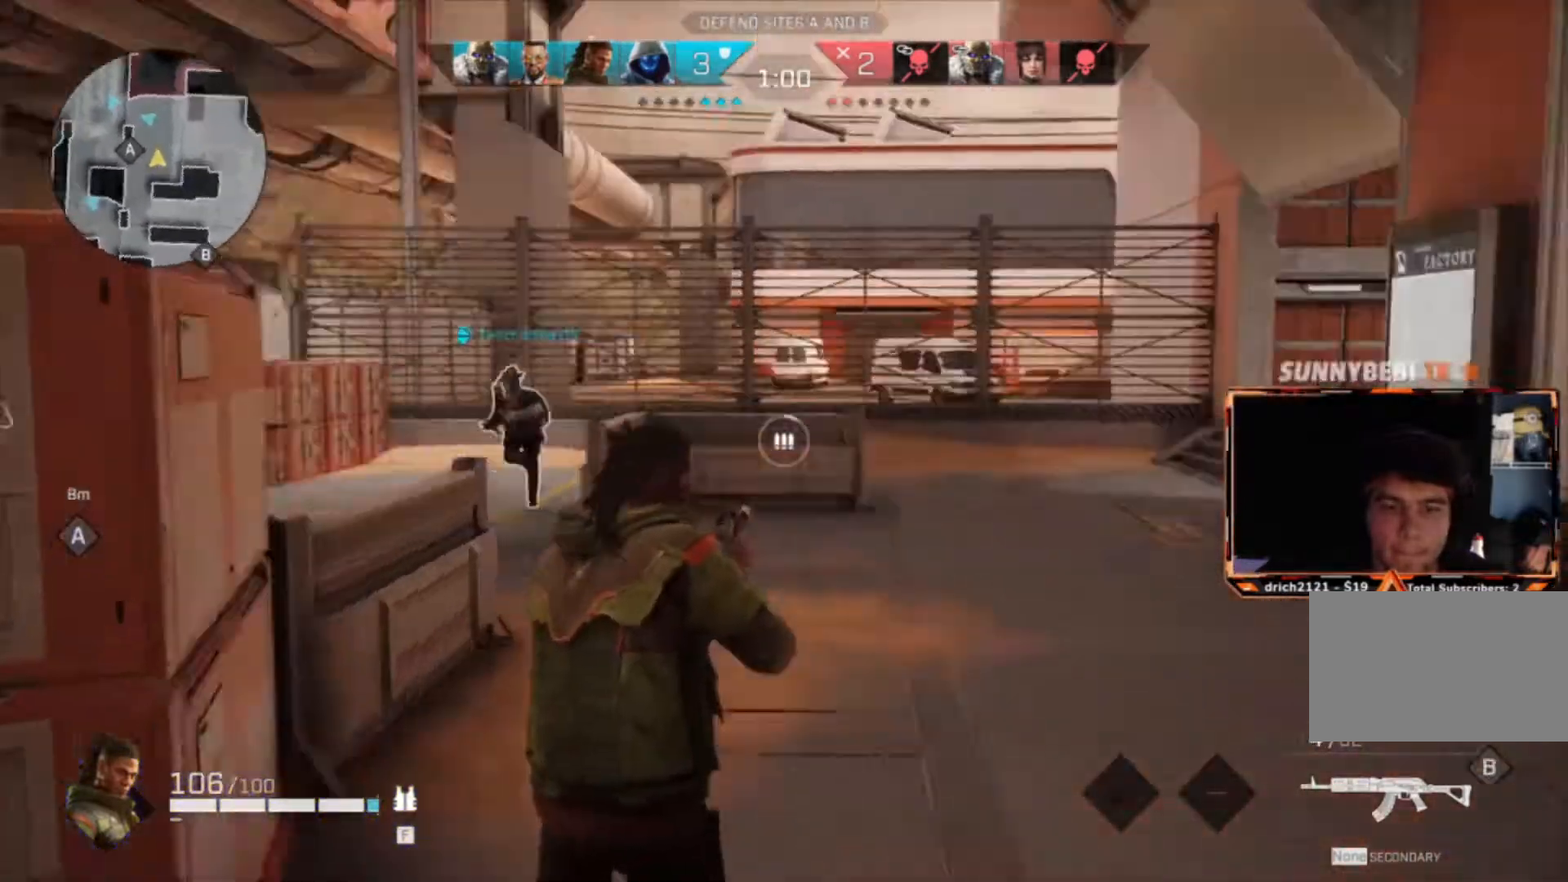
{"keys": ["a"], "mouse": [], "events": [[100, "d", "down"], [300, "w", "up"], [334, "a", "down"], [334, "d", "up"]]}
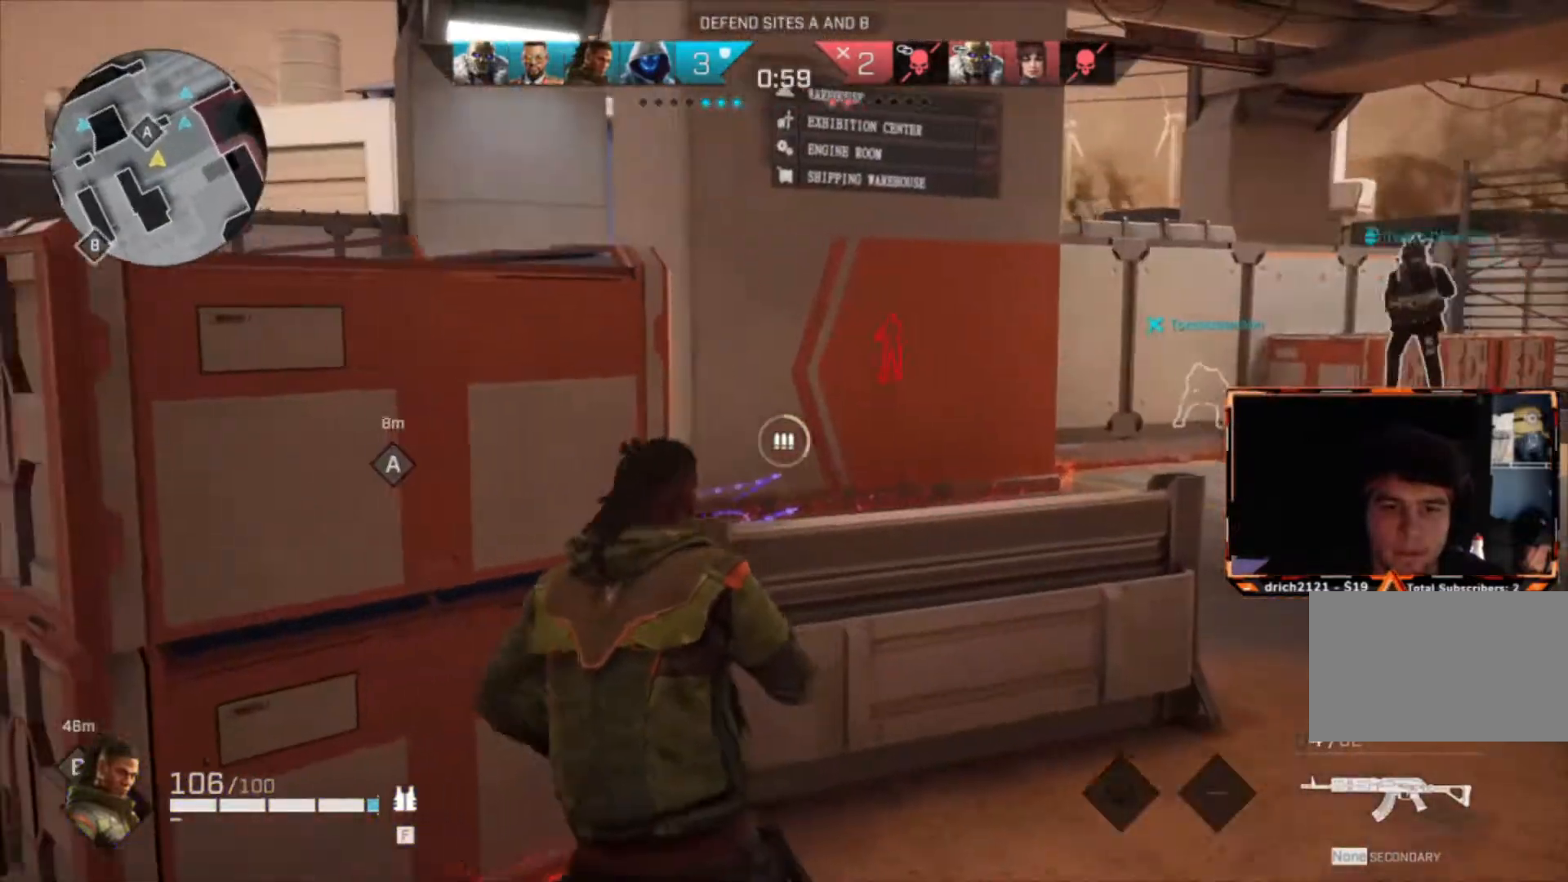
{"keys": ["a"], "mouse": [], "events": [[67, "c", "down"], [201, "c", "up"]]}
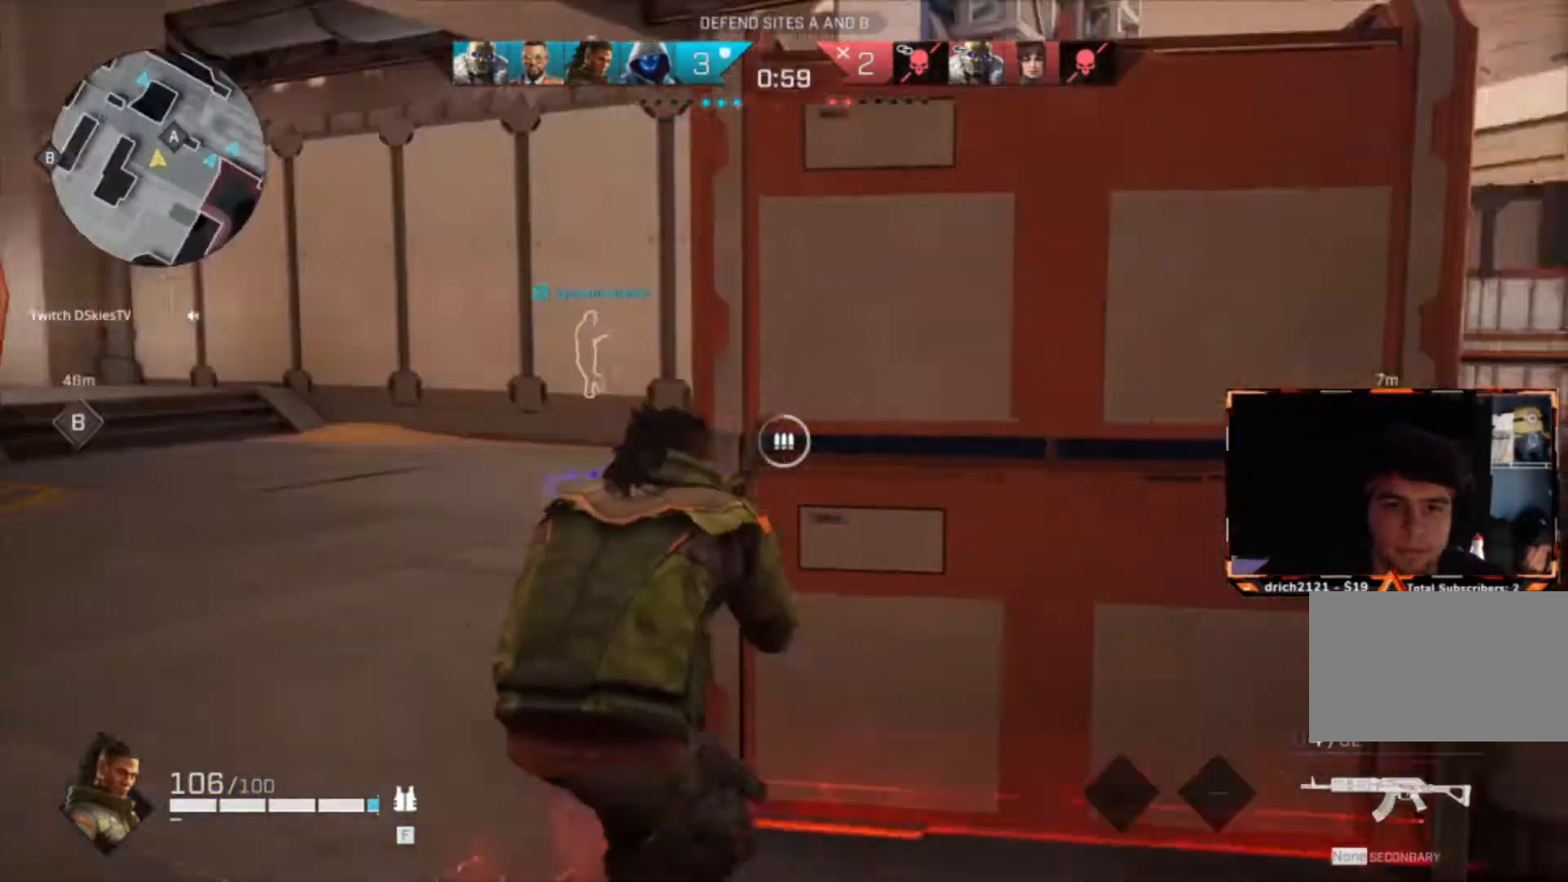
{"keys": ["a"], "mouse": [], "events": [[167, "w", "down"], [234, "a", "up"], [300, "w", "up"], [400, "a", "down"]]}
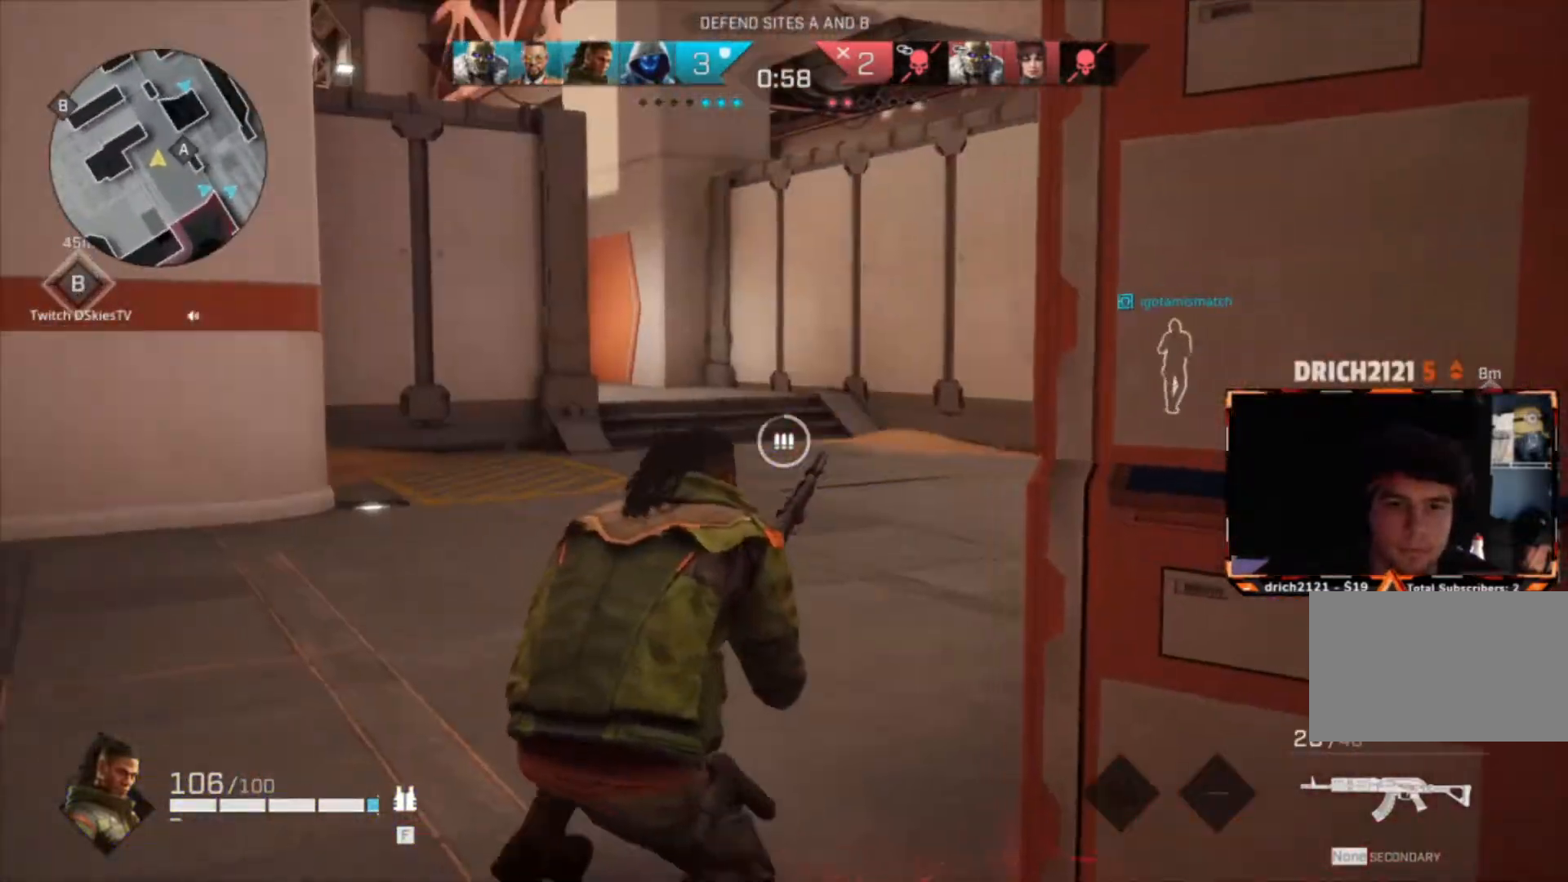
{"keys": ["a", "w"], "mouse": [], "events": [[34, "w", "down"], [334, "c", "down"], [434, "c", "up"]]}
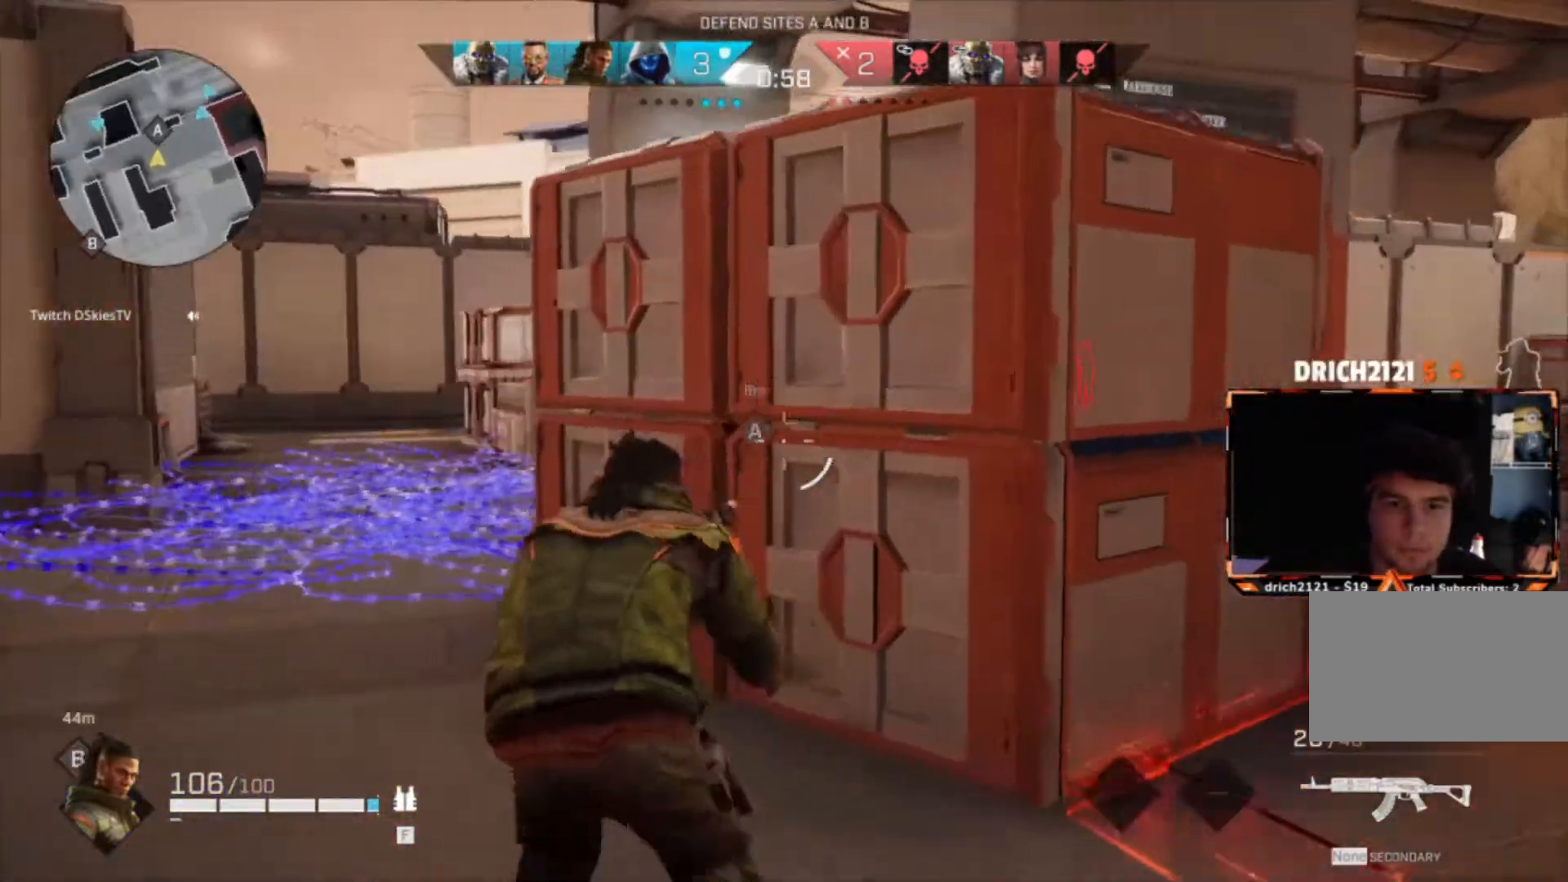
{"keys": ["a", "c", "w"], "mouse": [], "events": [[500, "c", "down"]]}
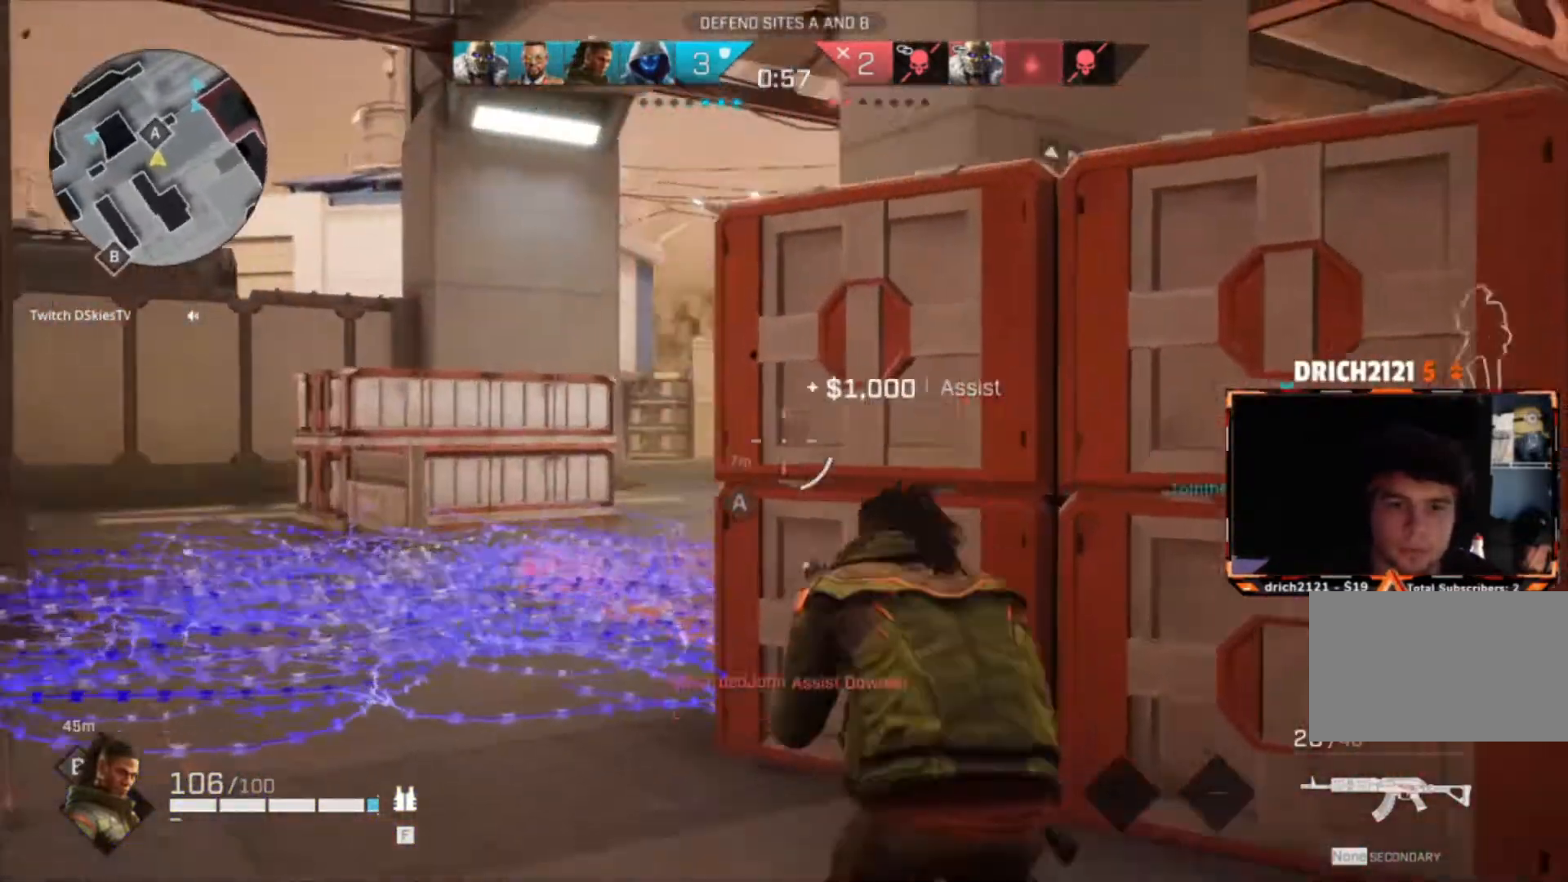
{"keys": ["a", "w"], "mouse": ["right"], "events": [[67, "c", "up"], [67, "mouse_right", "down"]]}
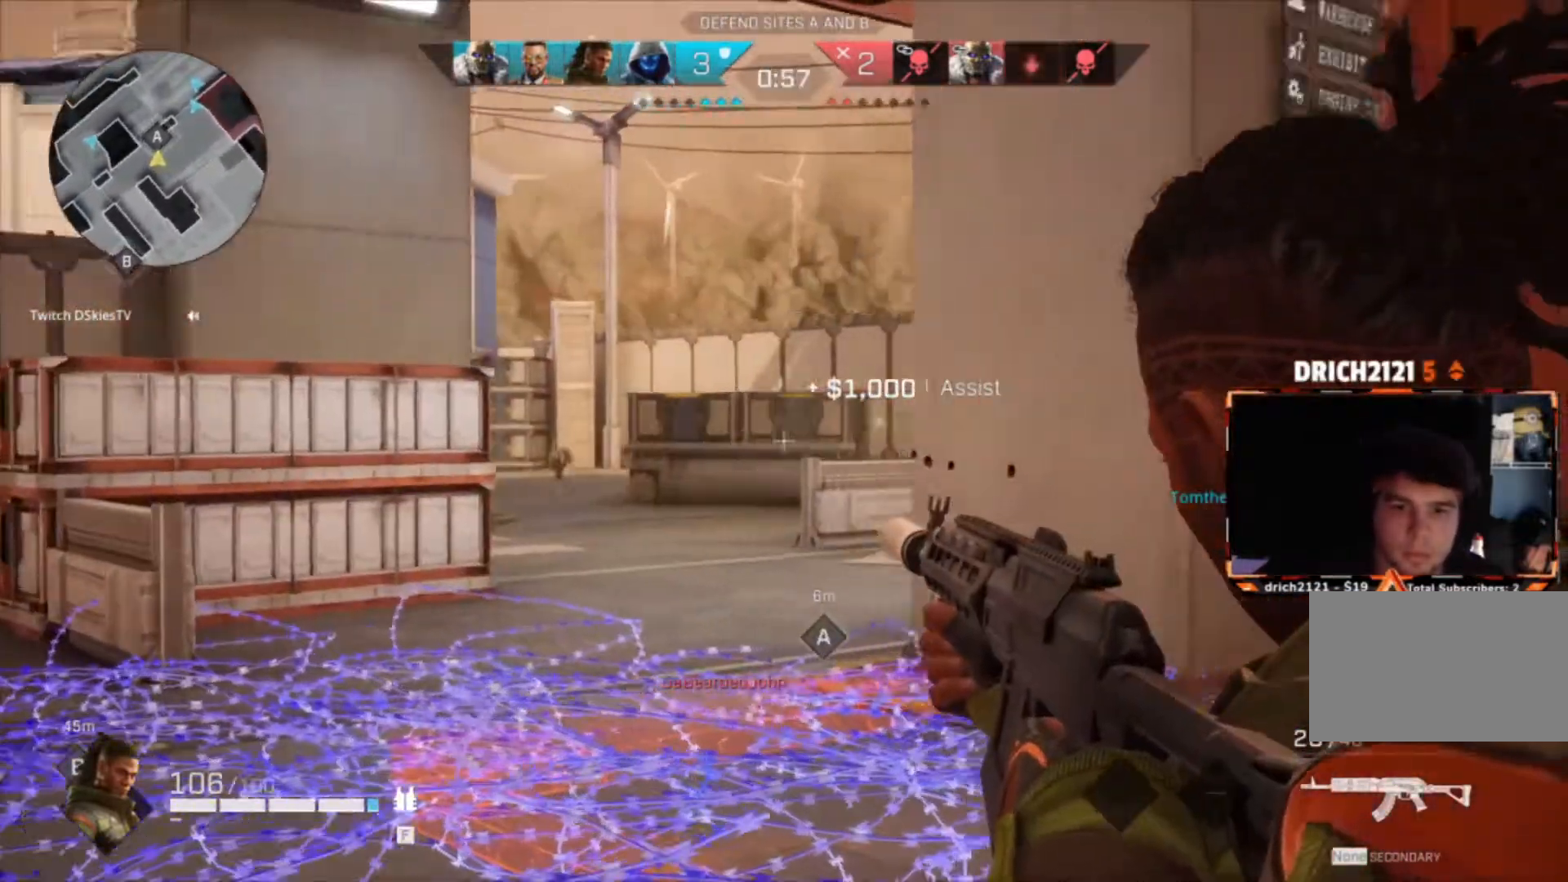
{"keys": ["a", "w"], "mouse": ["right"], "events": []}
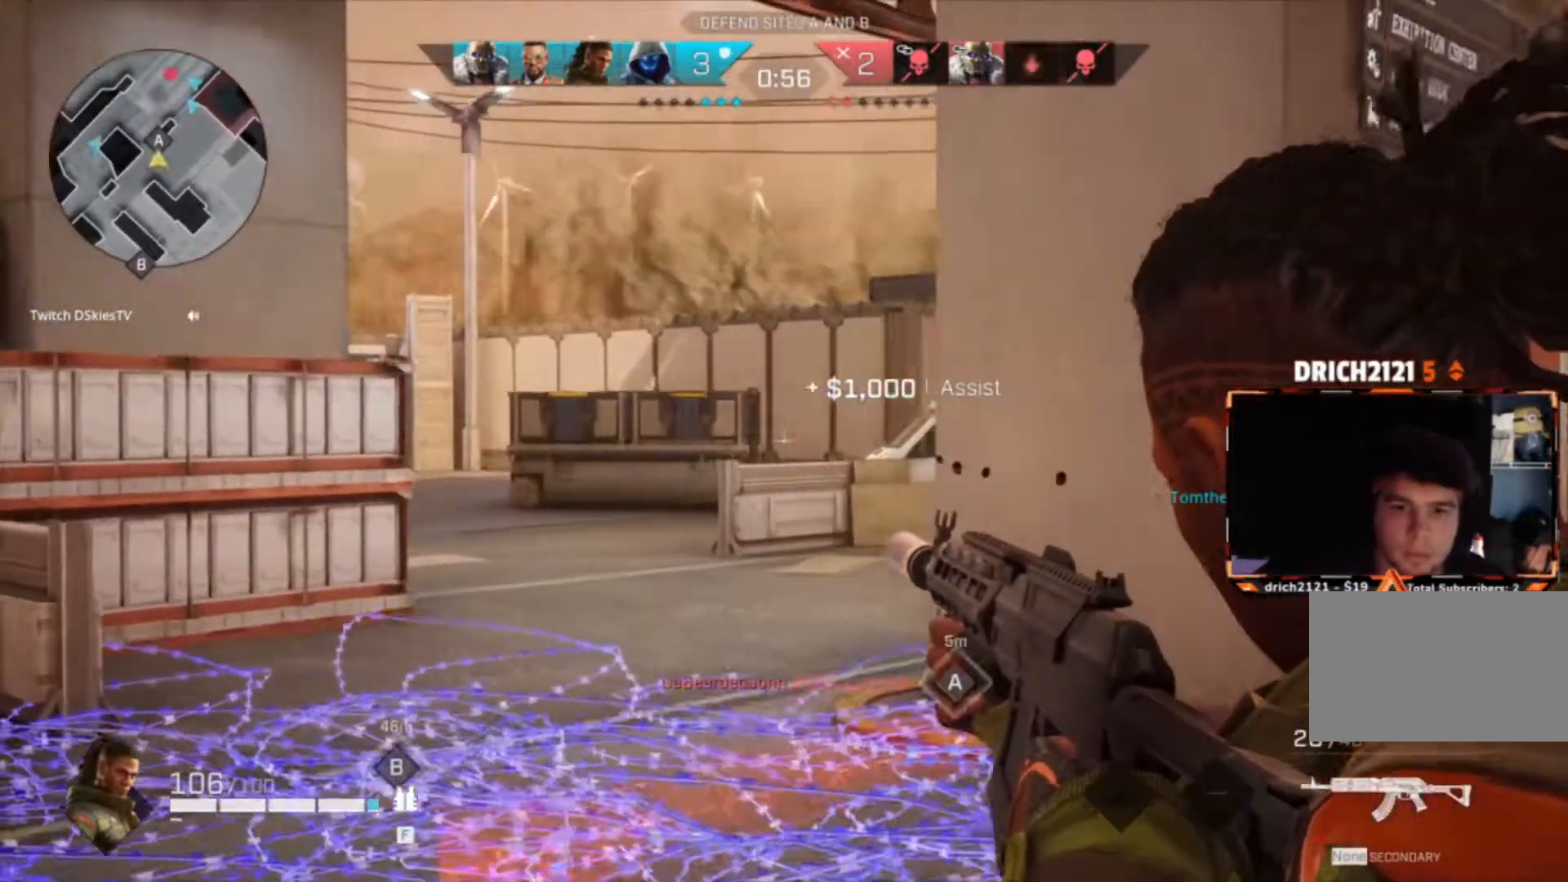
{"keys": ["w"], "mouse": [], "events": [[401, "a", "up"], [401, "mouse_right", "up"]]}
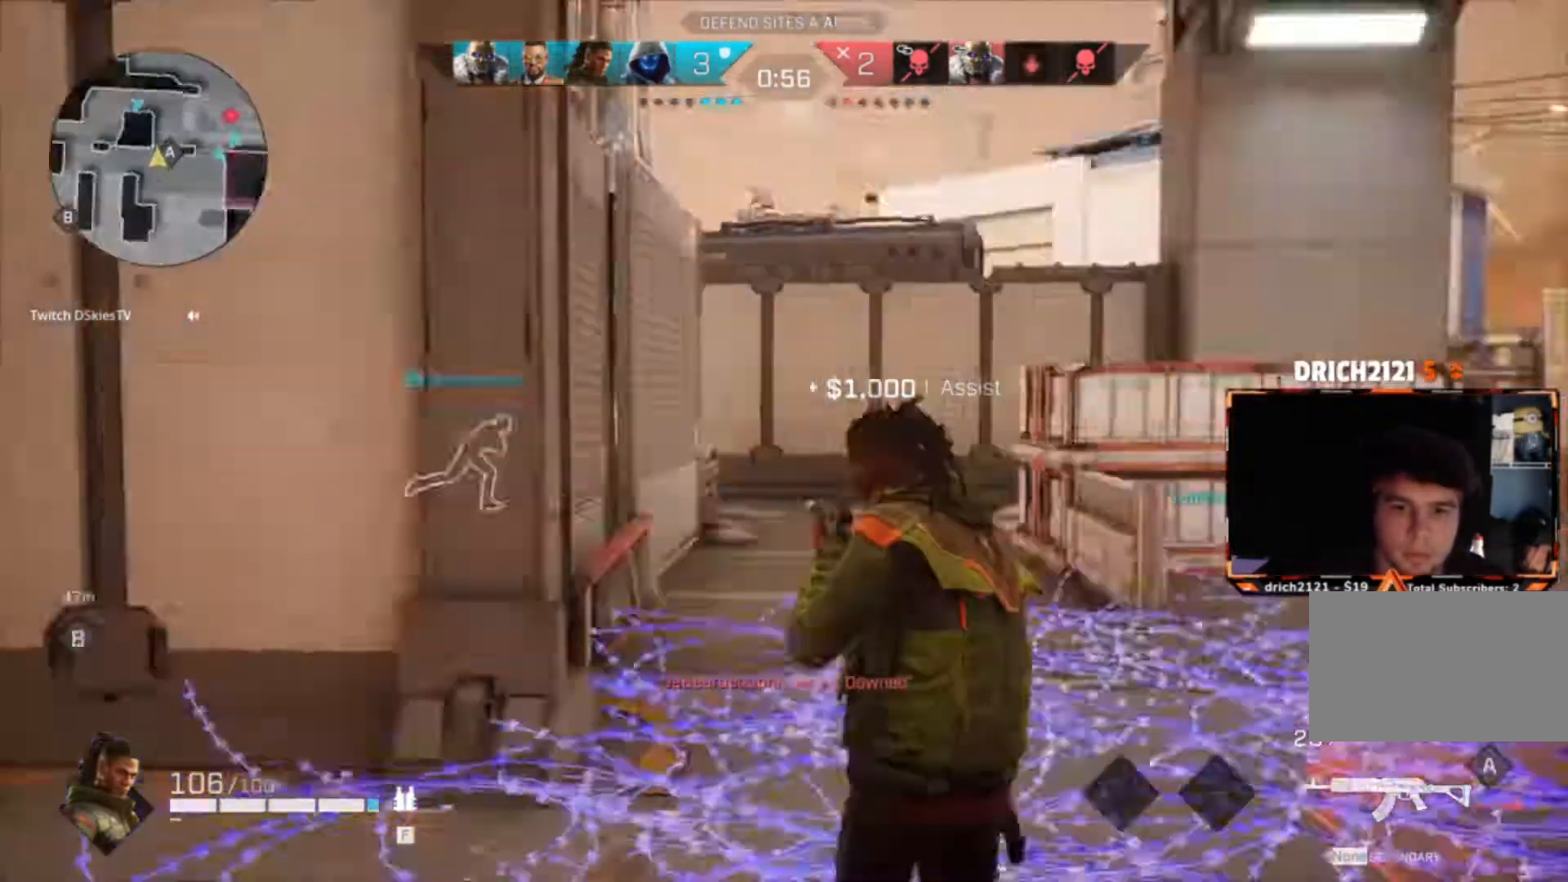
{"keys": ["w"], "mouse": [], "events": []}
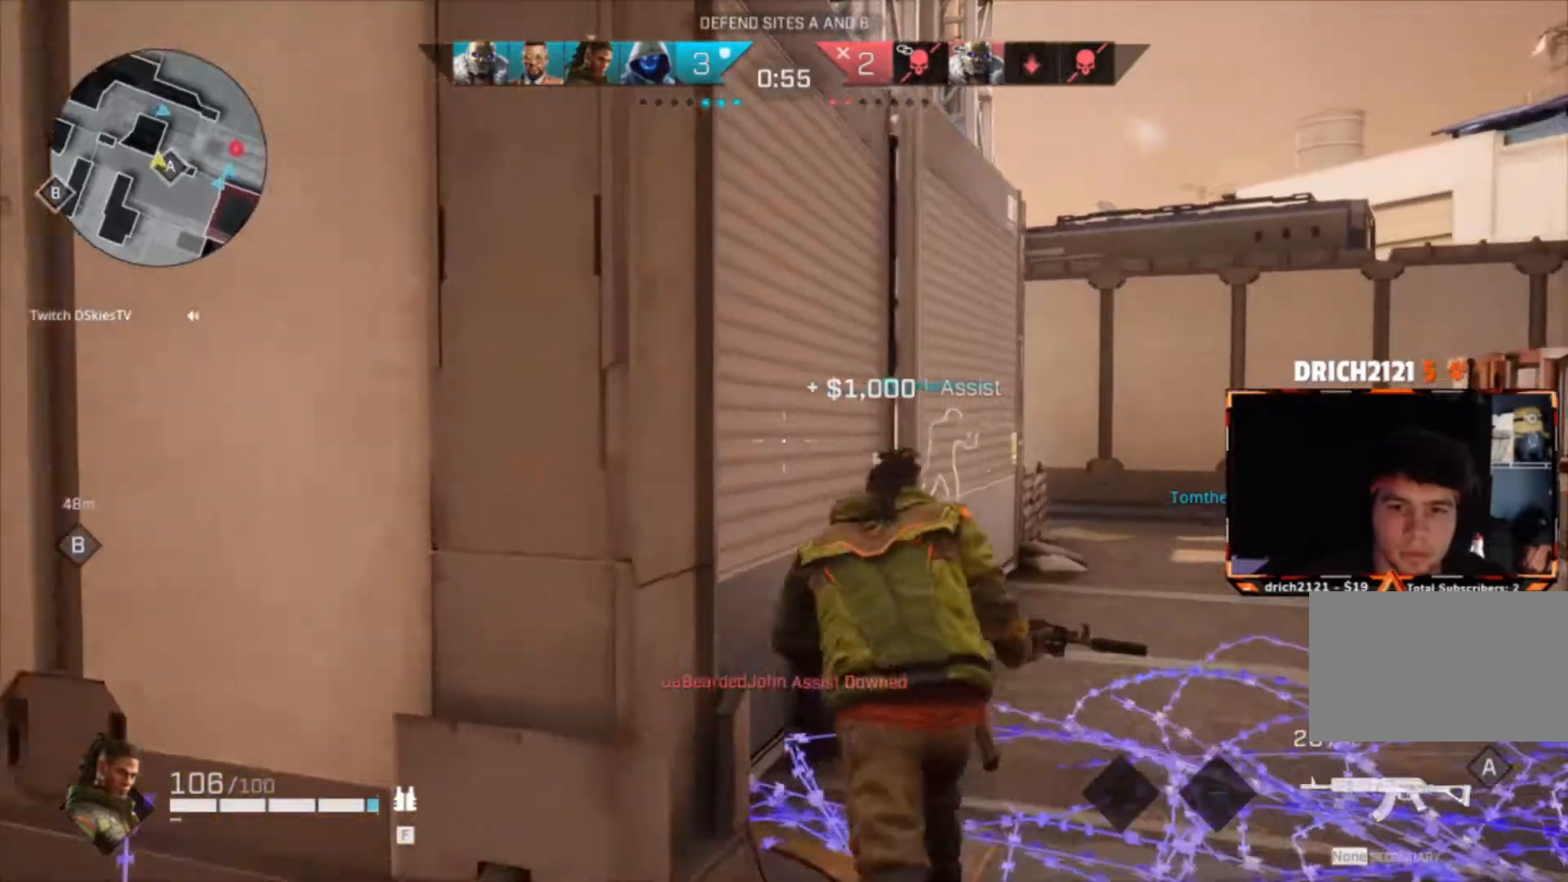
{"keys": ["w"], "mouse": [], "events": [[201, "a", "down"], [501, "a", "up"]]}
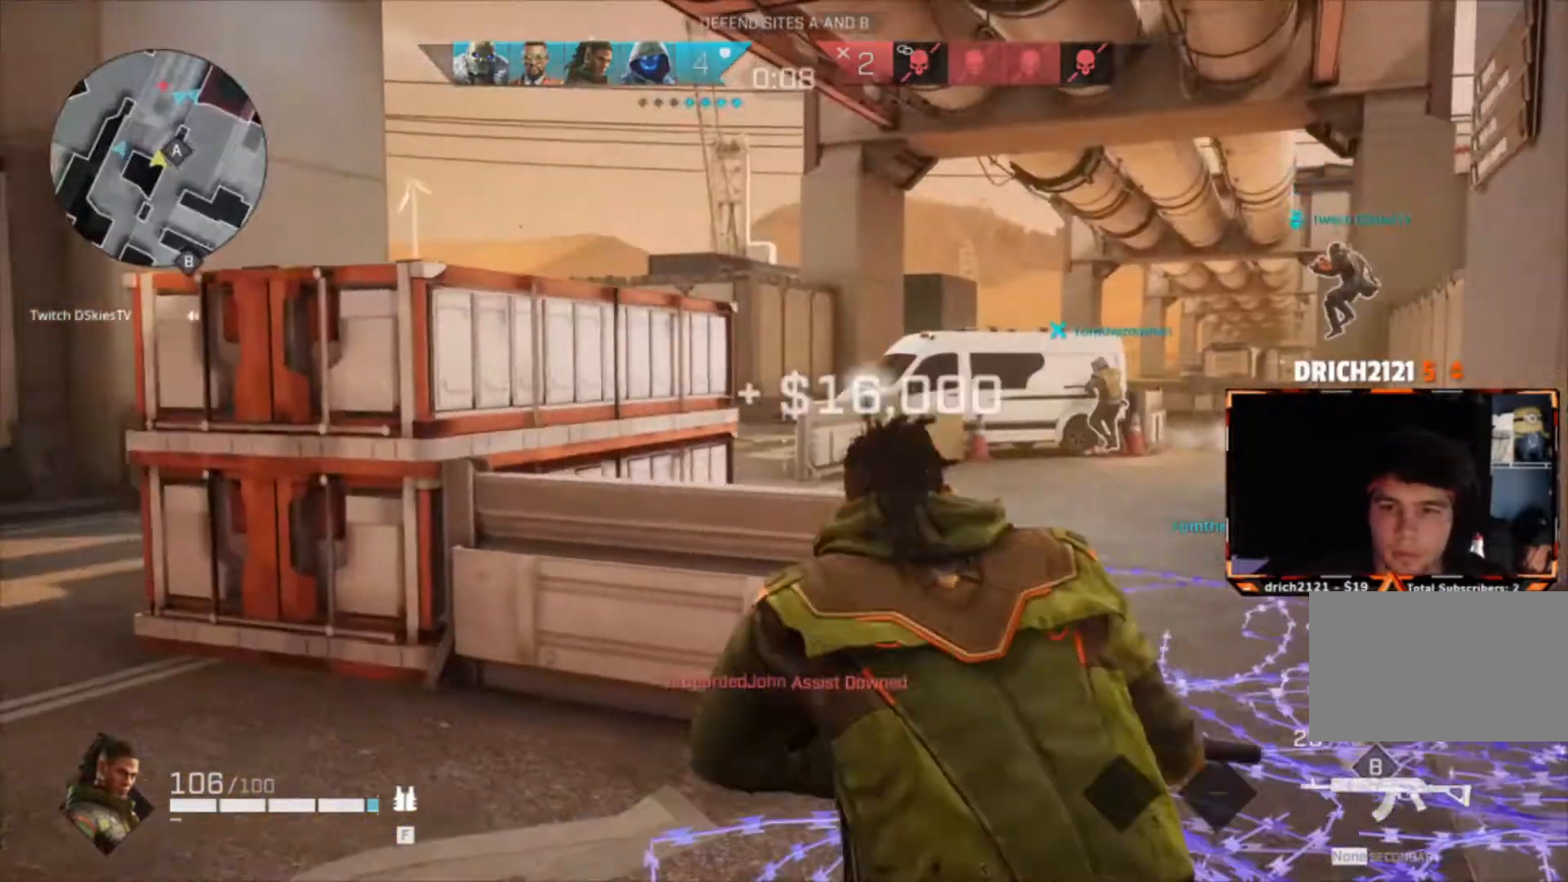
{"keys": ["d", "w"], "mouse": [], "events": [[267, "d", "down"]]}
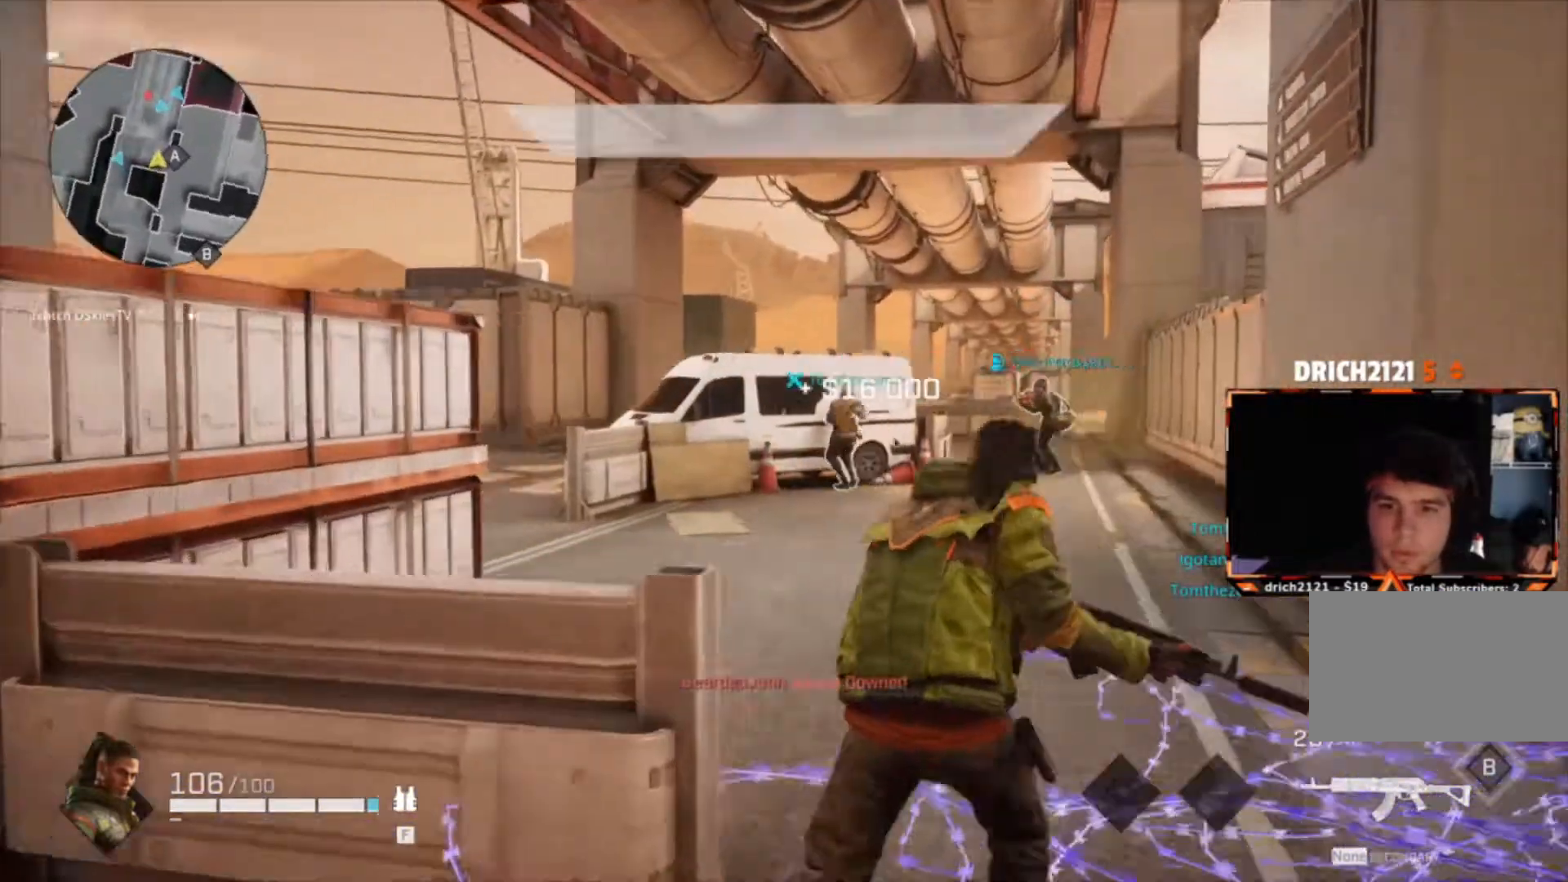
{"keys": ["d", "w"], "mouse": [], "events": []}
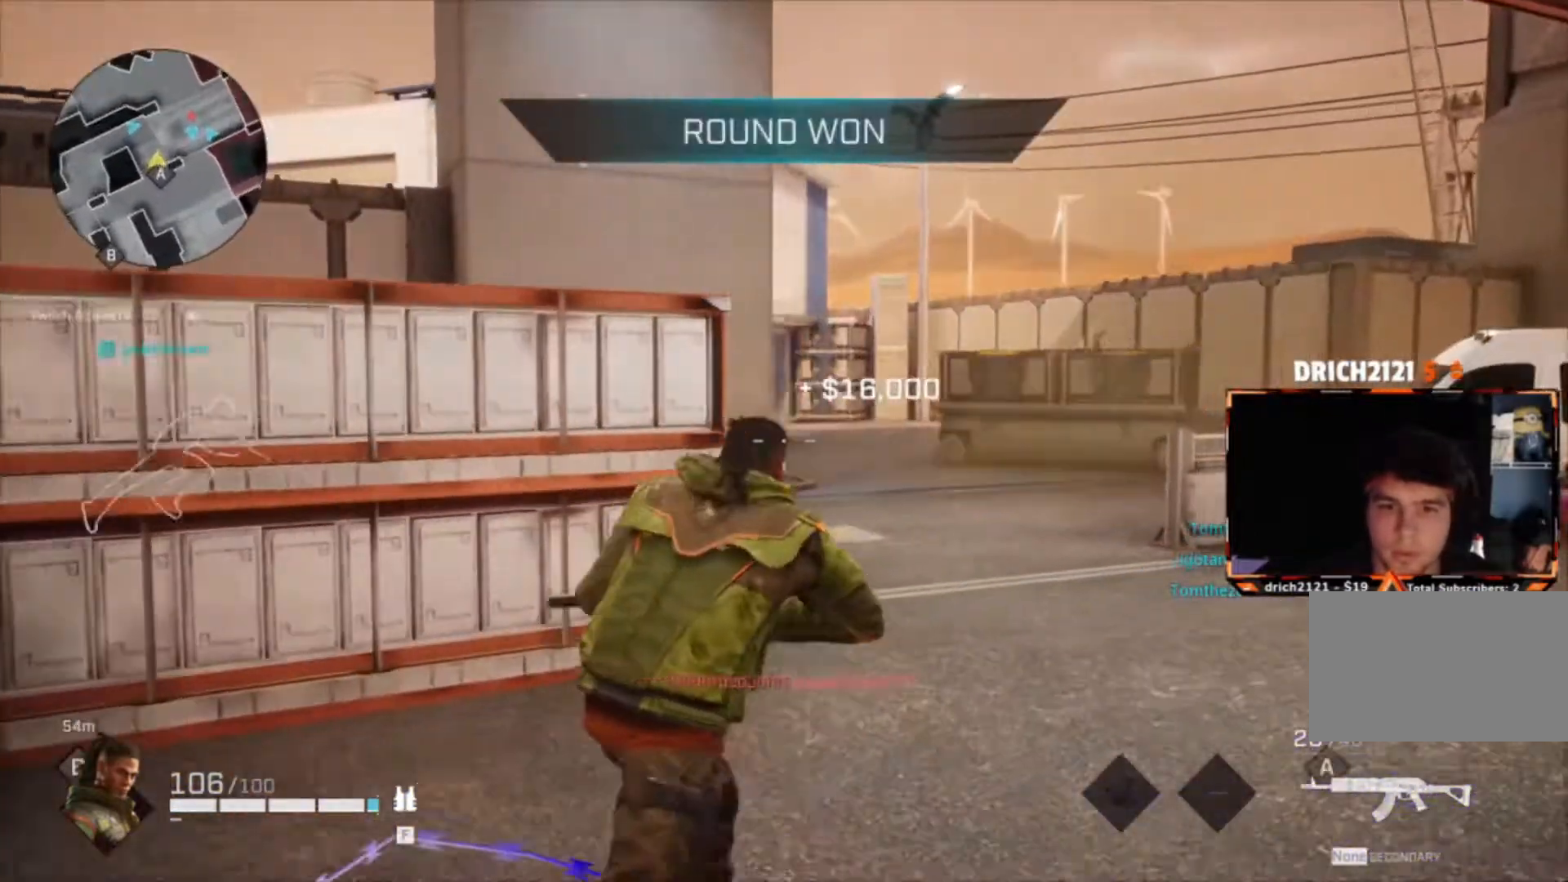
{"keys": ["tab", "w"], "mouse": [], "events": [[167, "tab", "down"], [434, "d", "up"]]}
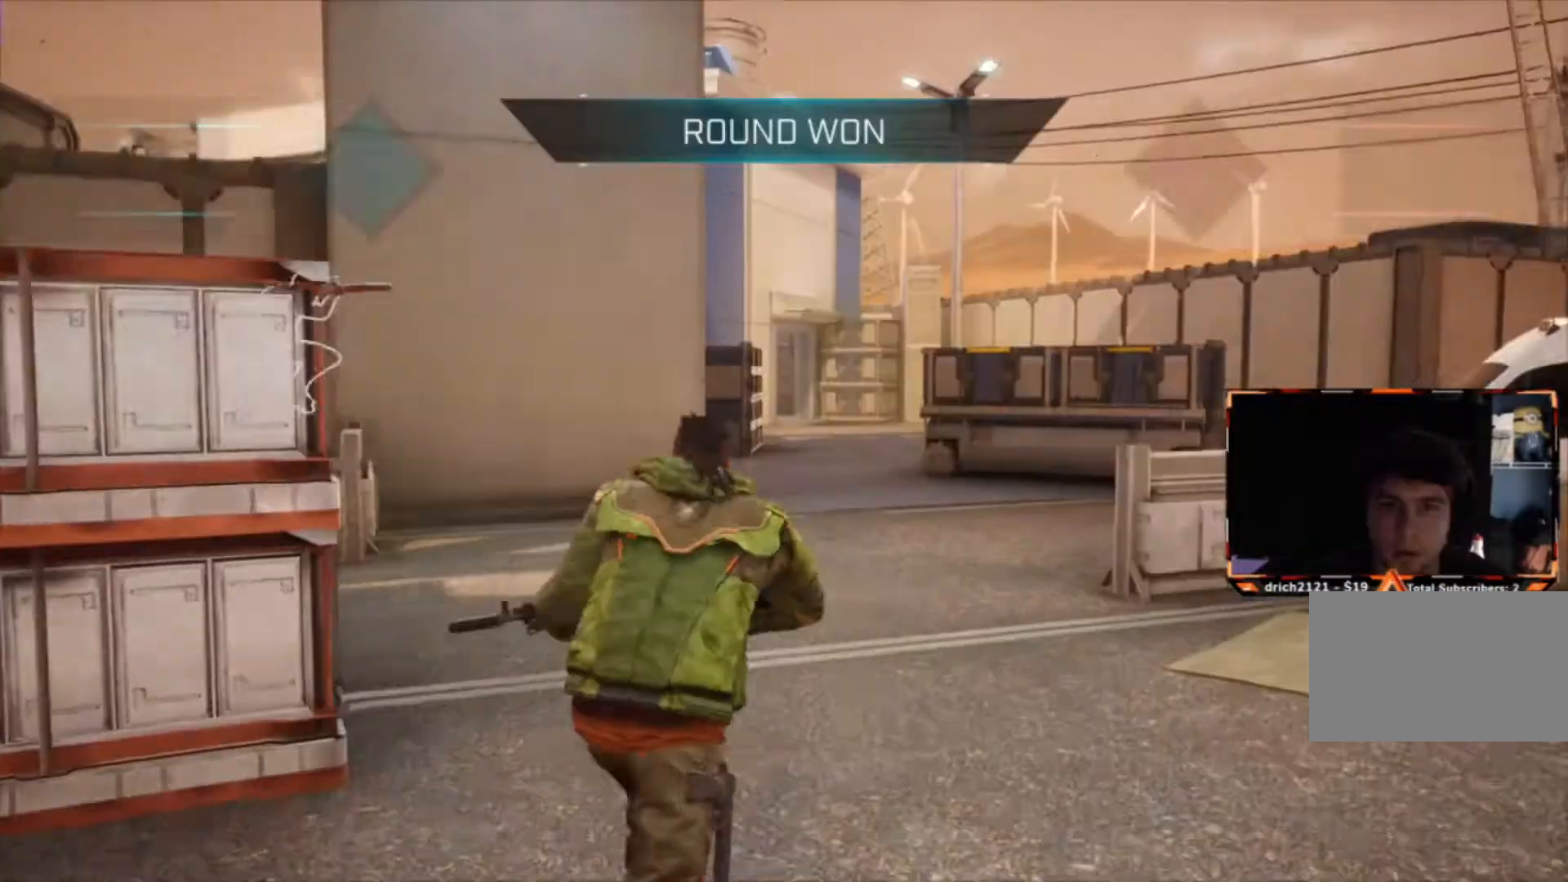
{"keys": ["w"], "mouse": [], "events": [[301, "d", "down"], [401, "d", "up"], [468, "tab", "up"]]}
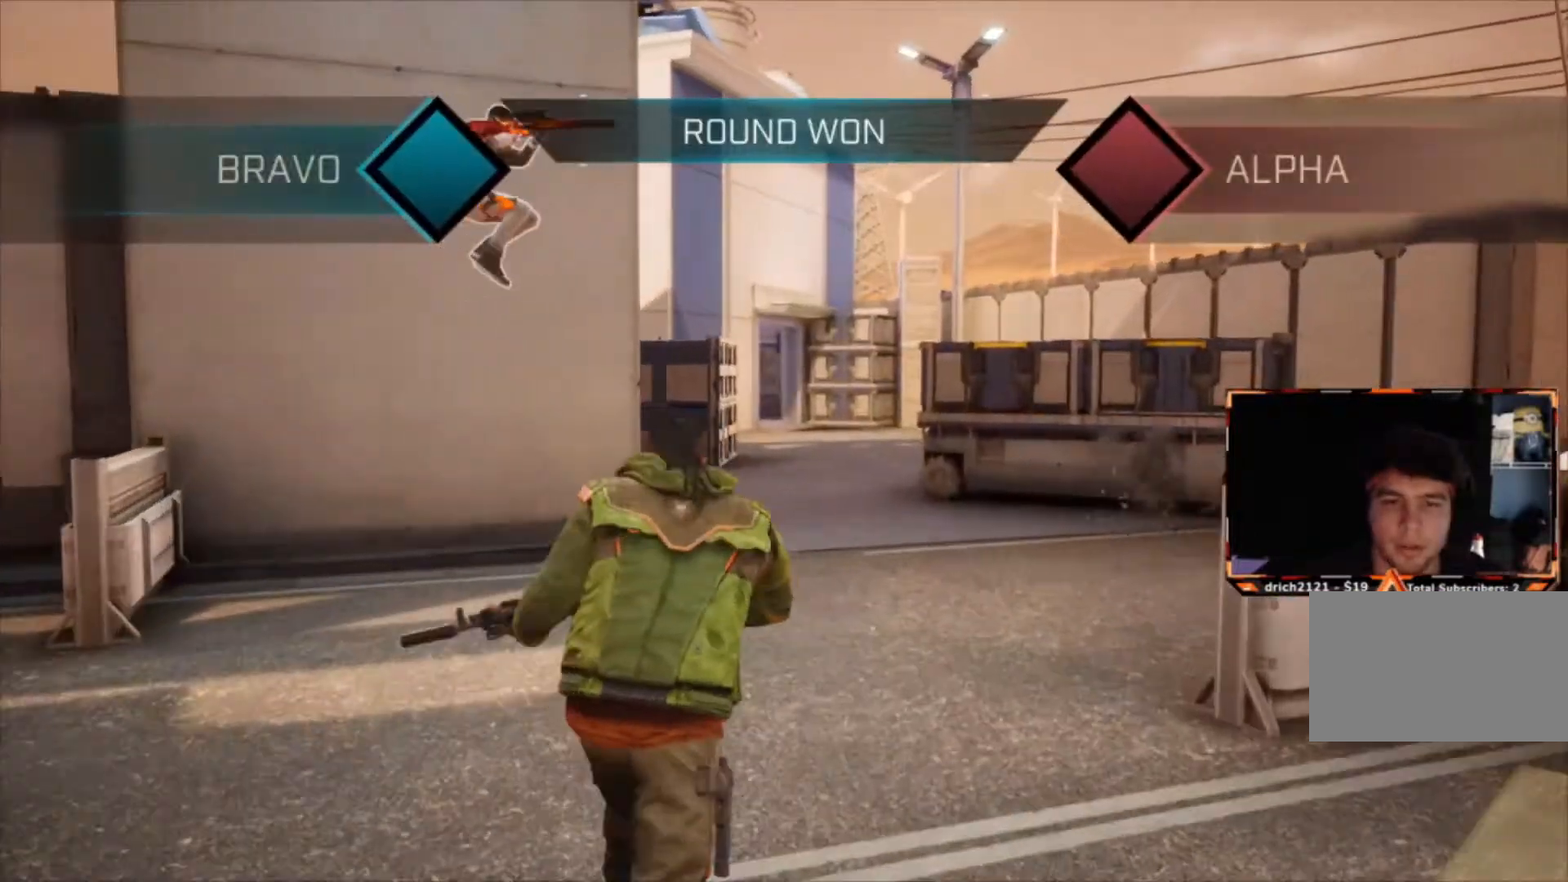
{"keys": ["tab", "w"], "mouse": [], "events": [[33, "tab", "down"]]}
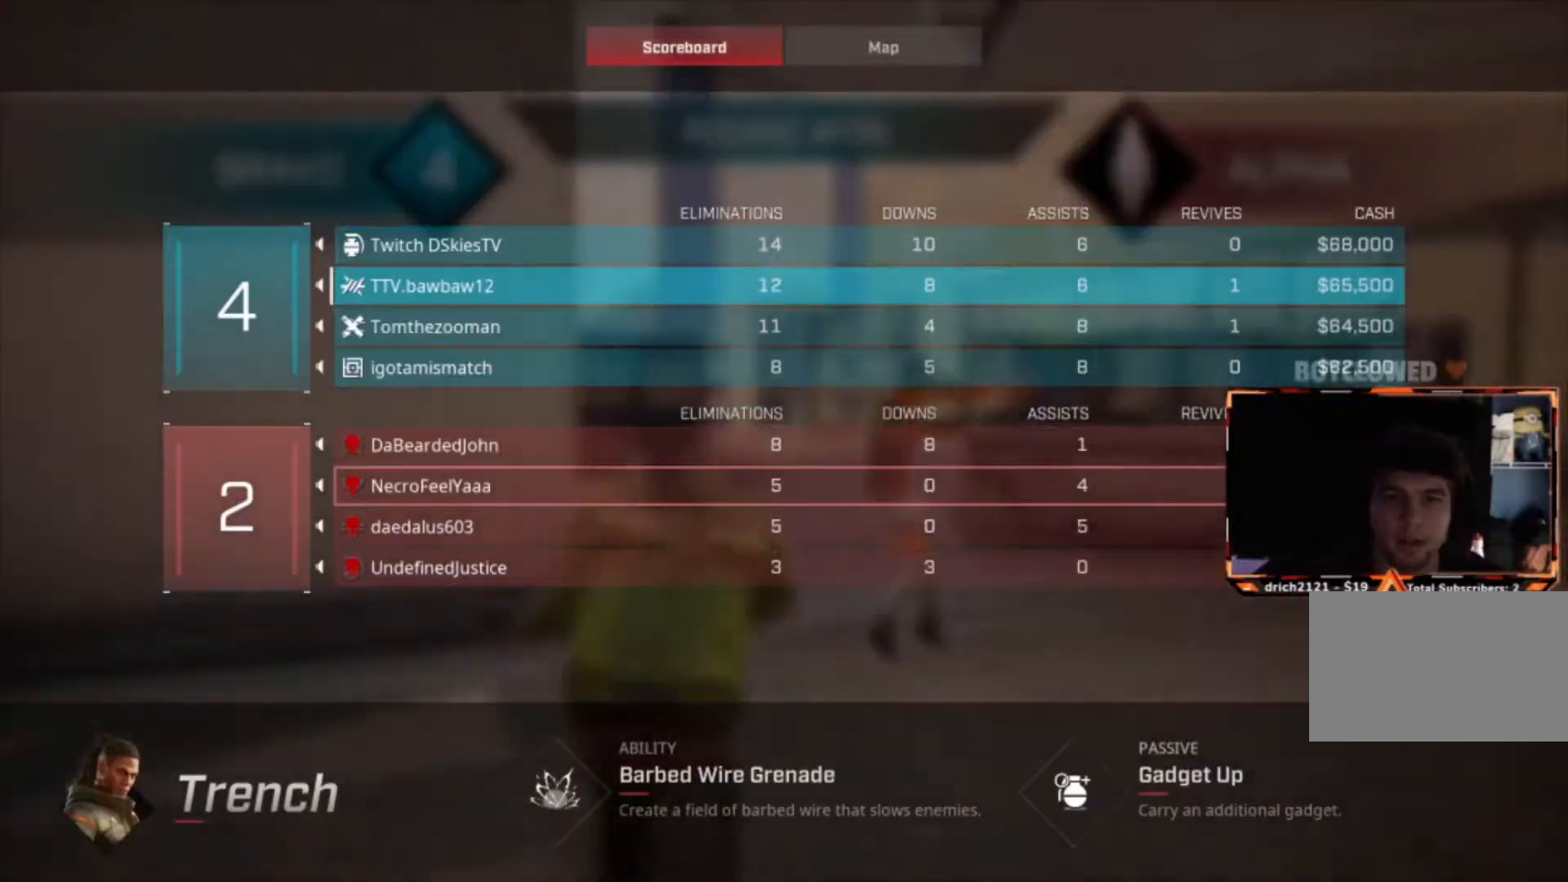
{"keys": ["w"], "mouse": [], "events": [[501, "tab", "up"]]}
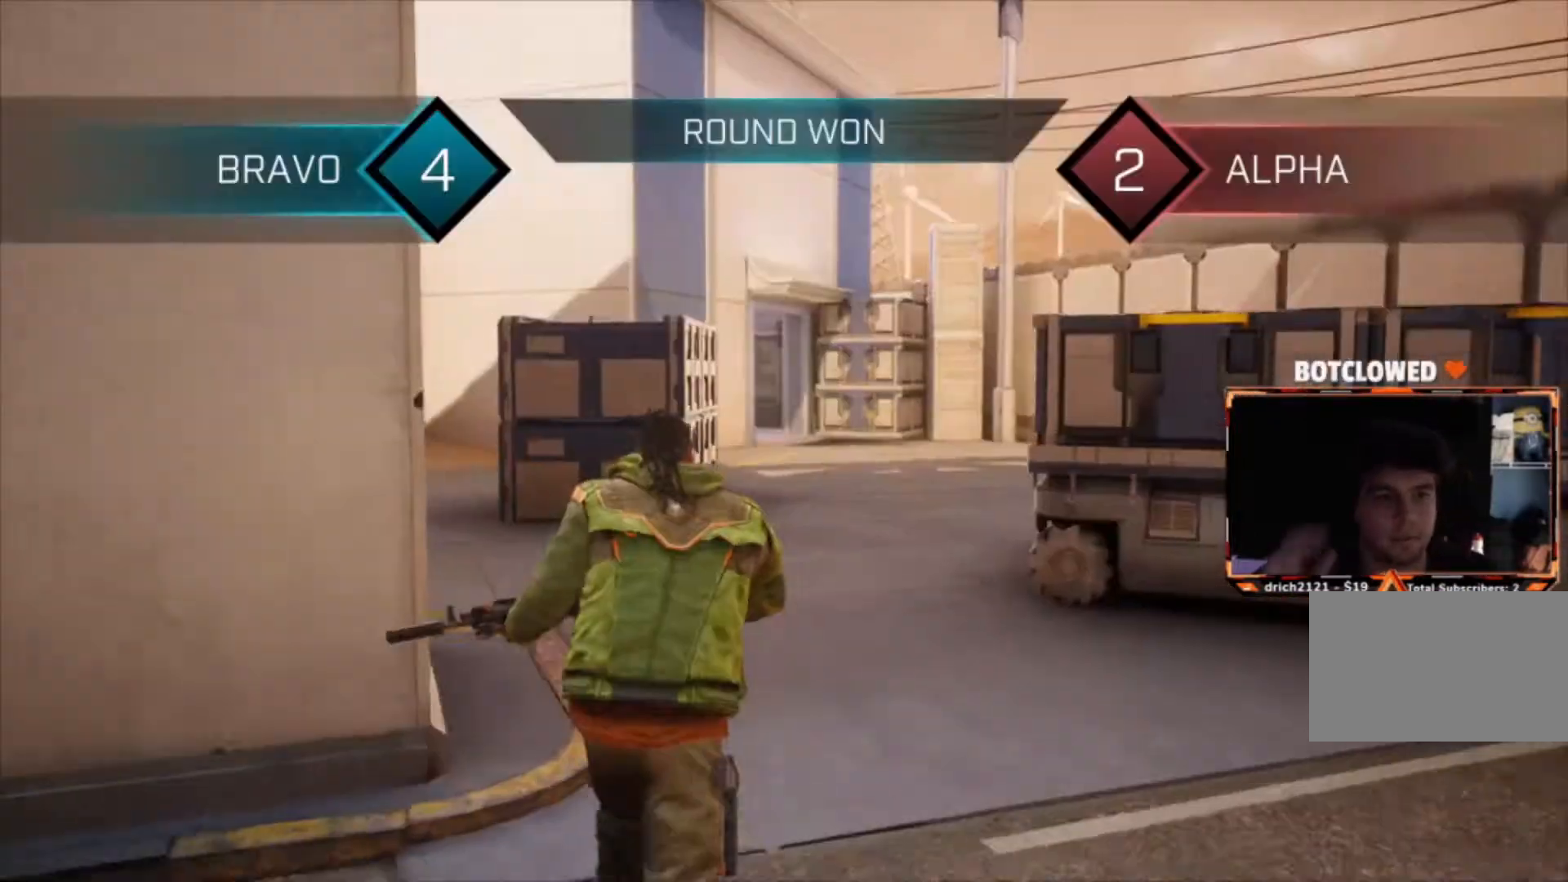
{"keys": [], "mouse": [], "events": [[167, "w", "up"]]}
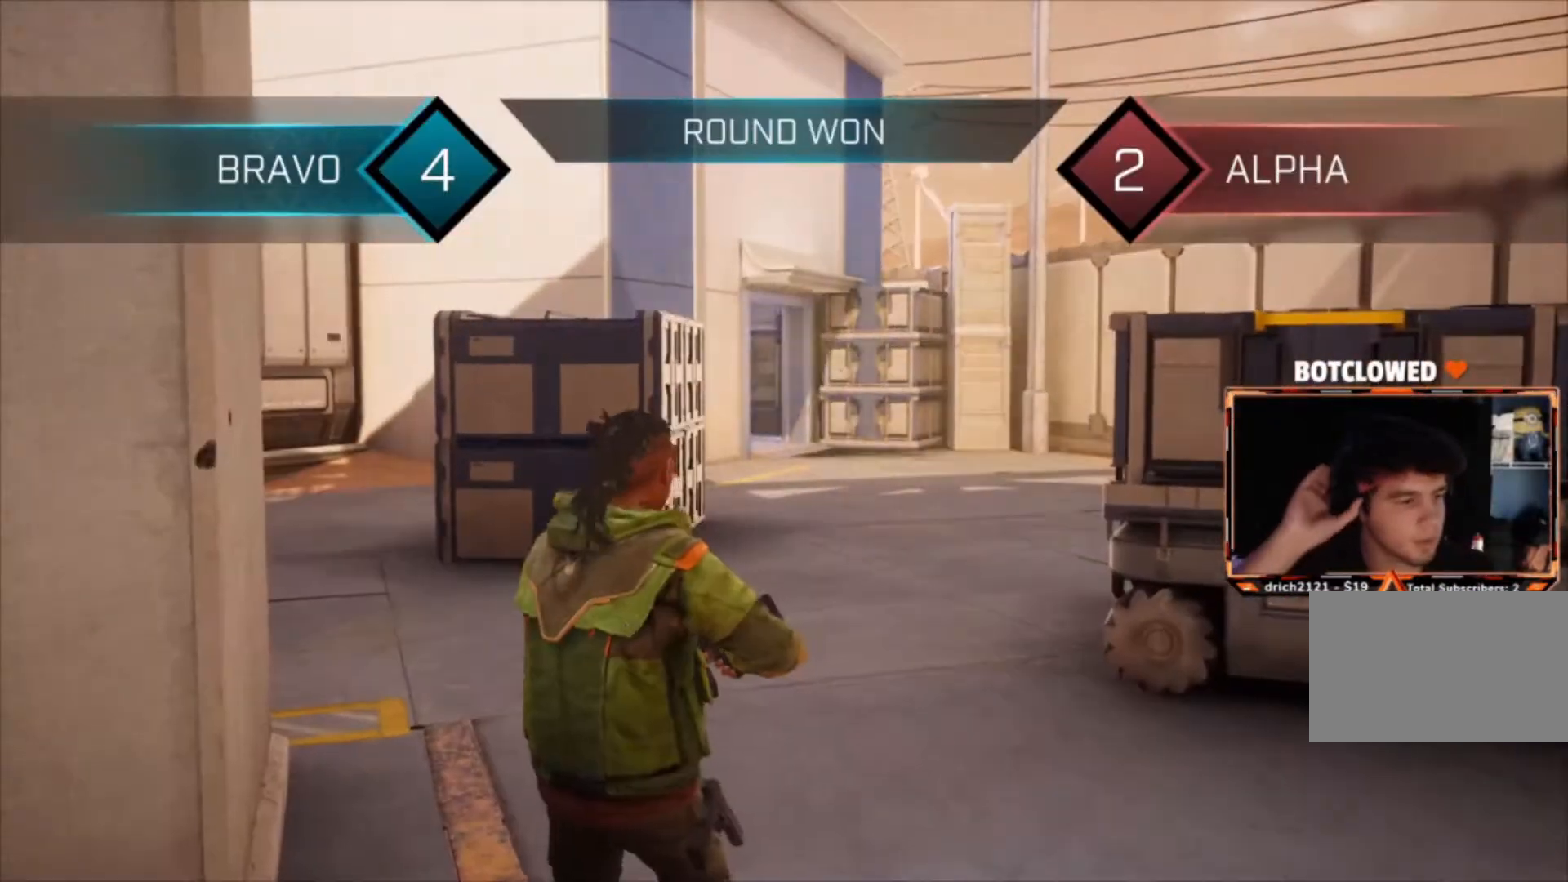
{"keys": [], "mouse": [], "events": []}